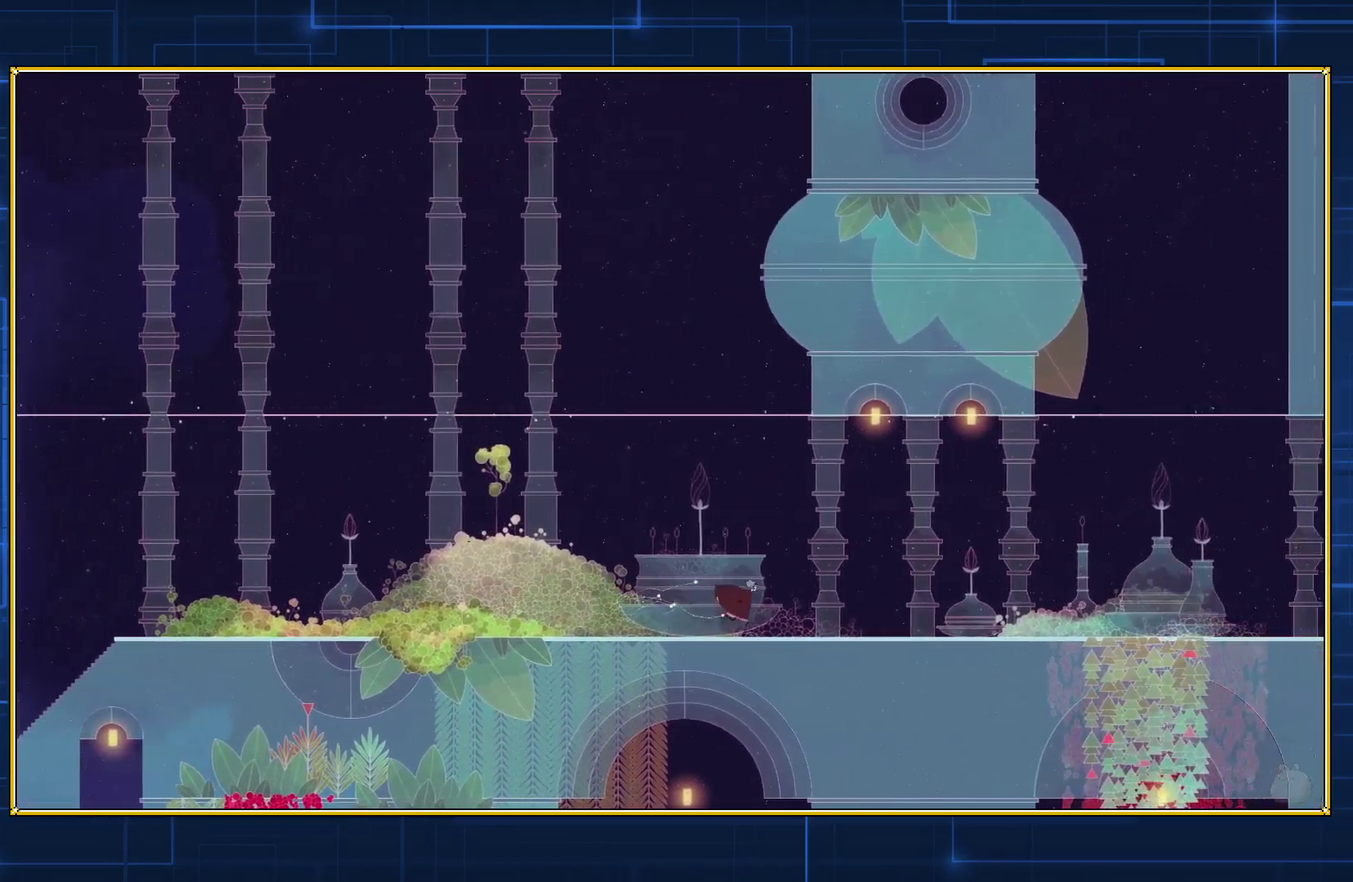
Gameplay with a controller (Nintendo layout); each line is a JSON object with the inputs held at the frame after it. "events" lists button and stick changes between this image and that frame as [ms after this image, input, new state], when the widget could be followed in between. Not read: L3 R3.
{"buttons": ["DPAD_RIGHT"], "events": []}
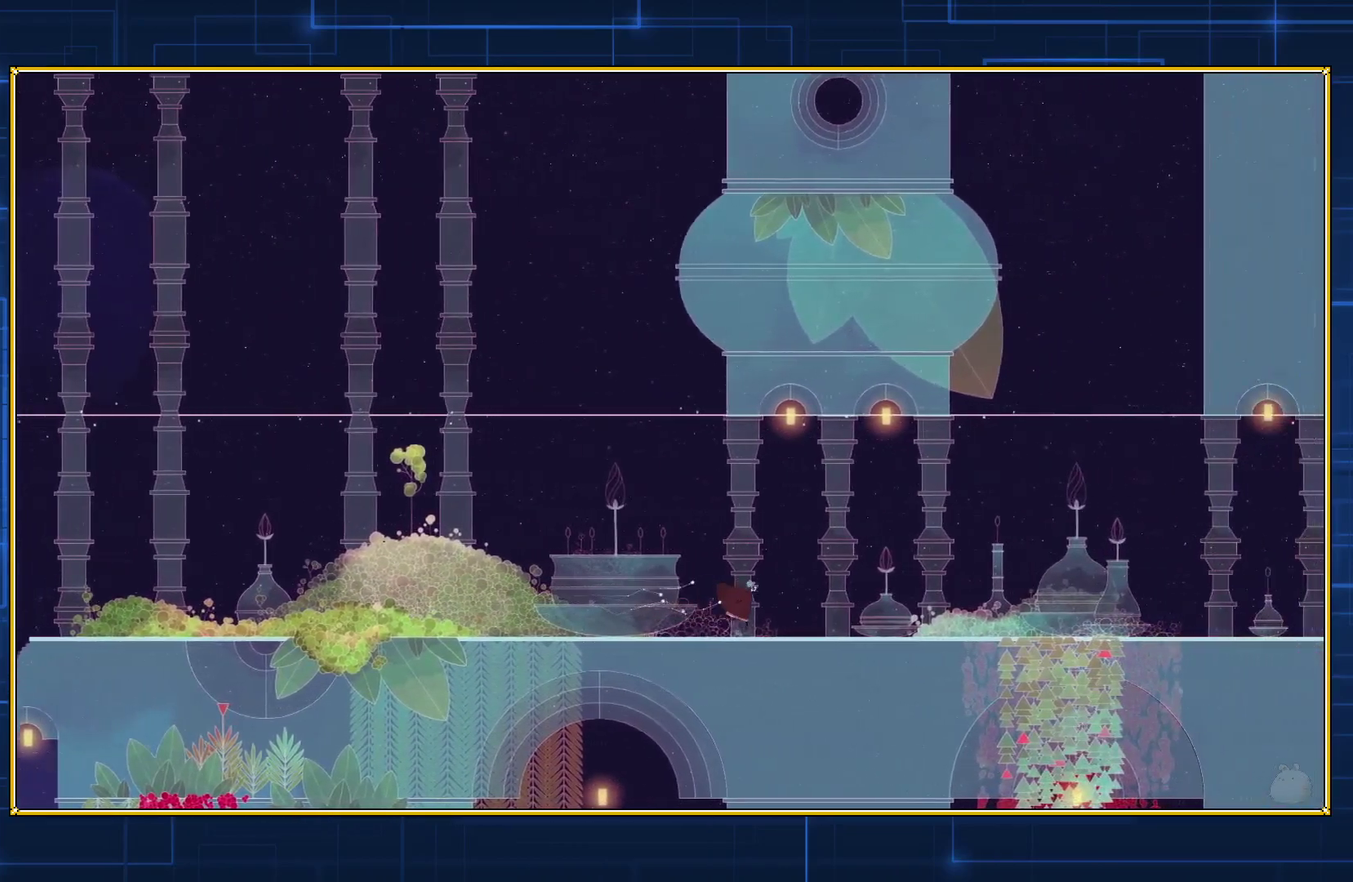
{"buttons": ["DPAD_RIGHT"], "events": []}
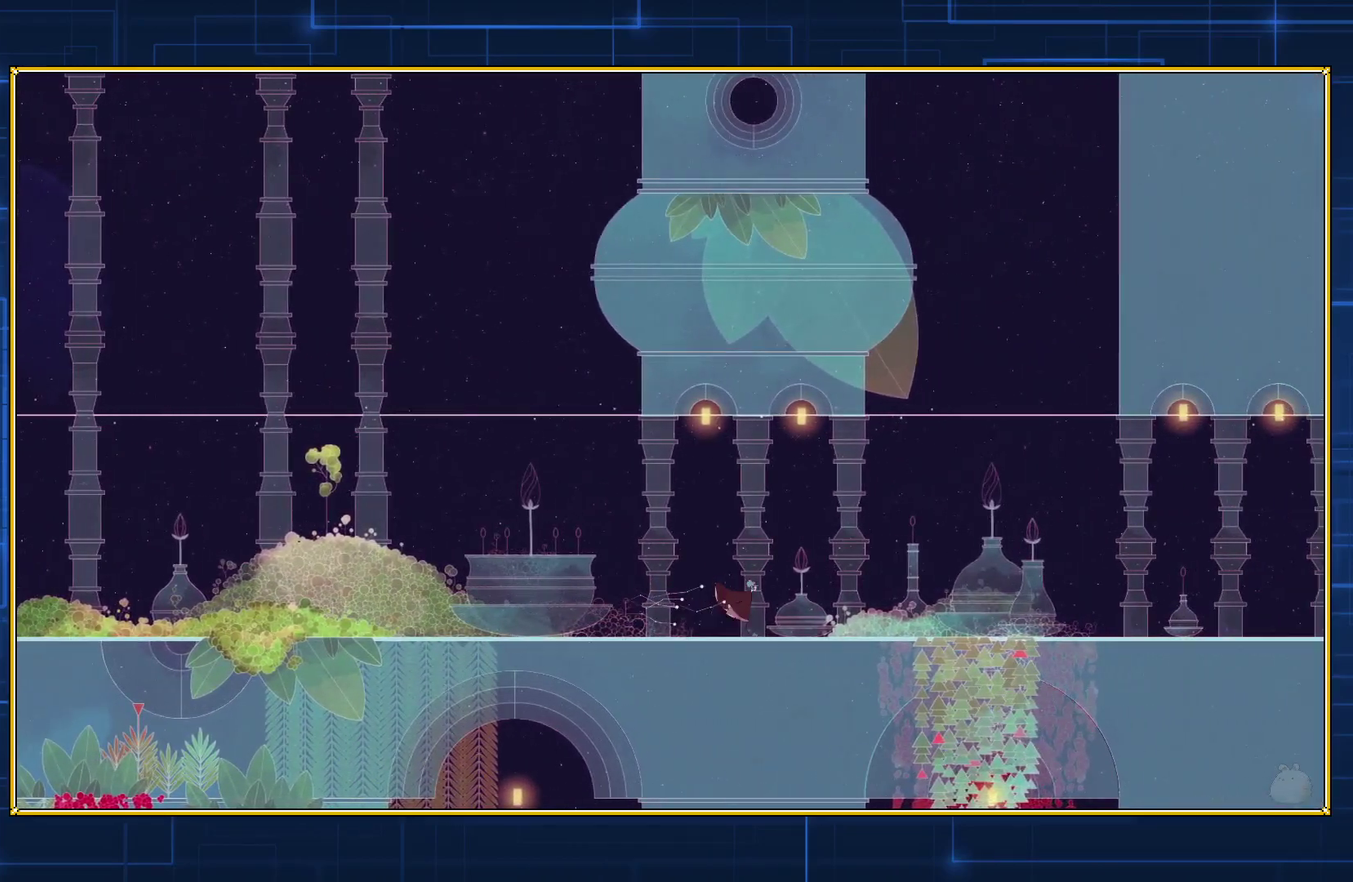
{"buttons": ["DPAD_RIGHT"], "events": []}
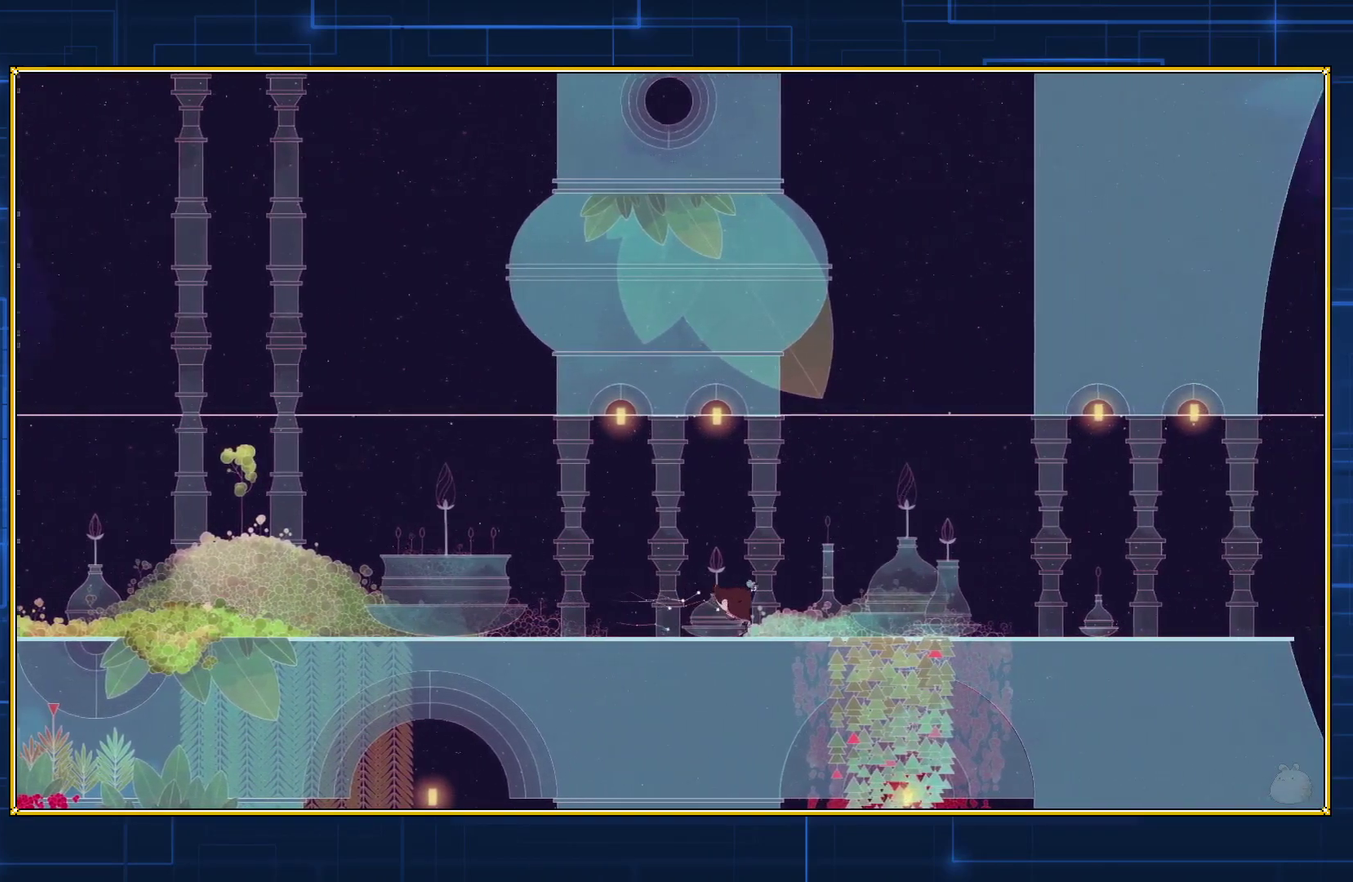
{"buttons": ["DPAD_RIGHT"], "events": []}
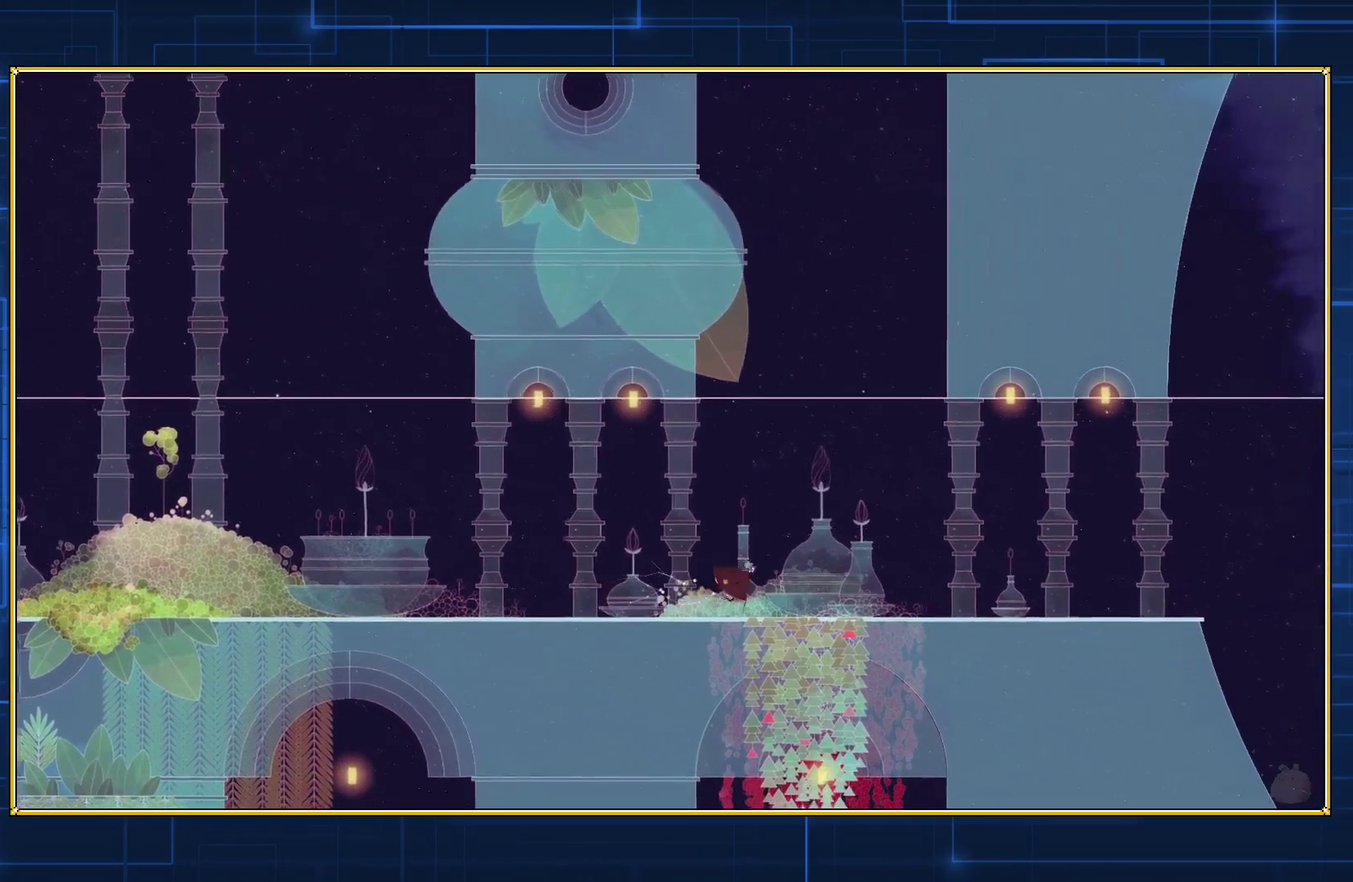
{"buttons": ["DPAD_RIGHT"], "events": []}
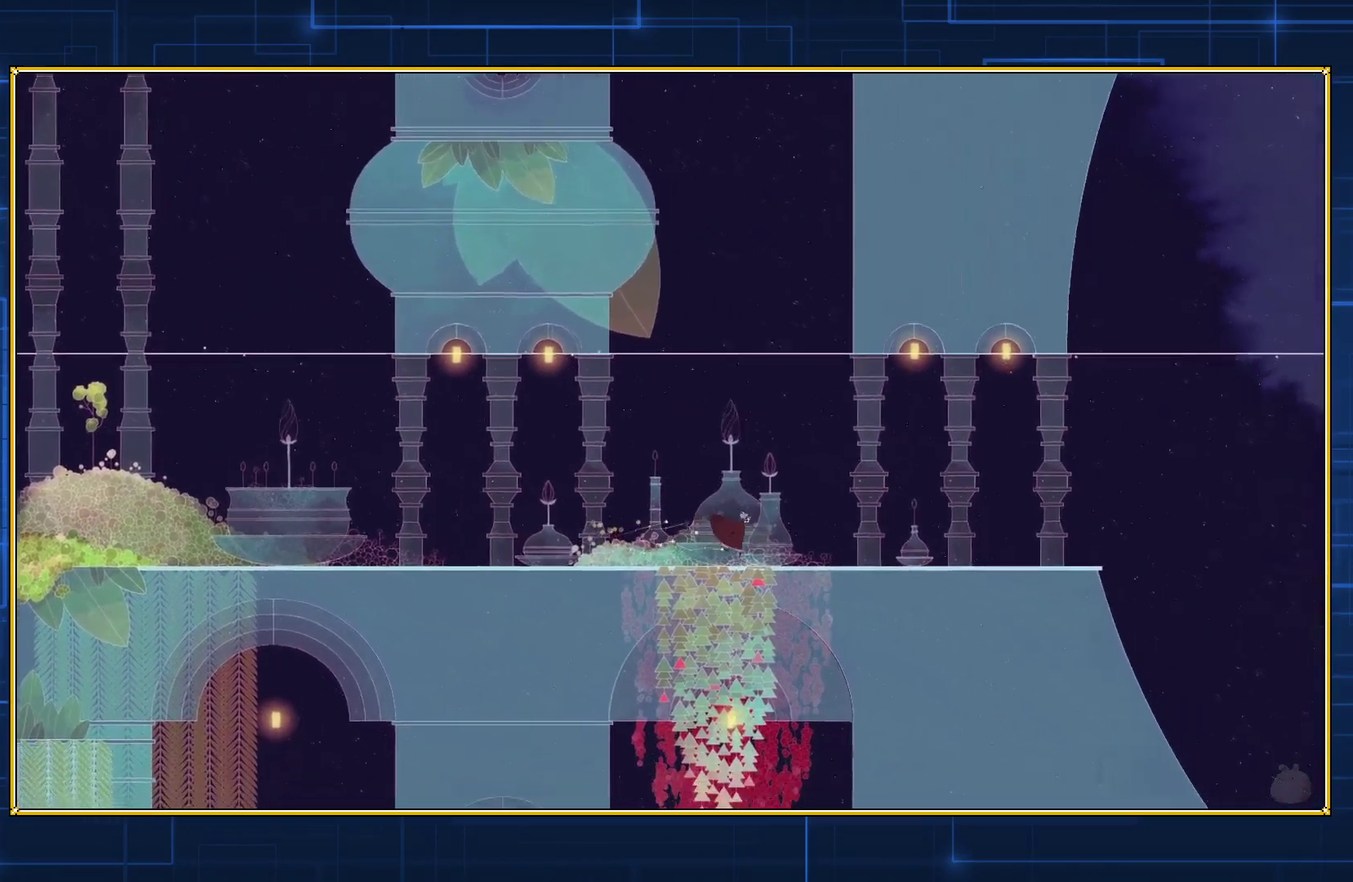
{"buttons": ["DPAD_RIGHT"], "events": []}
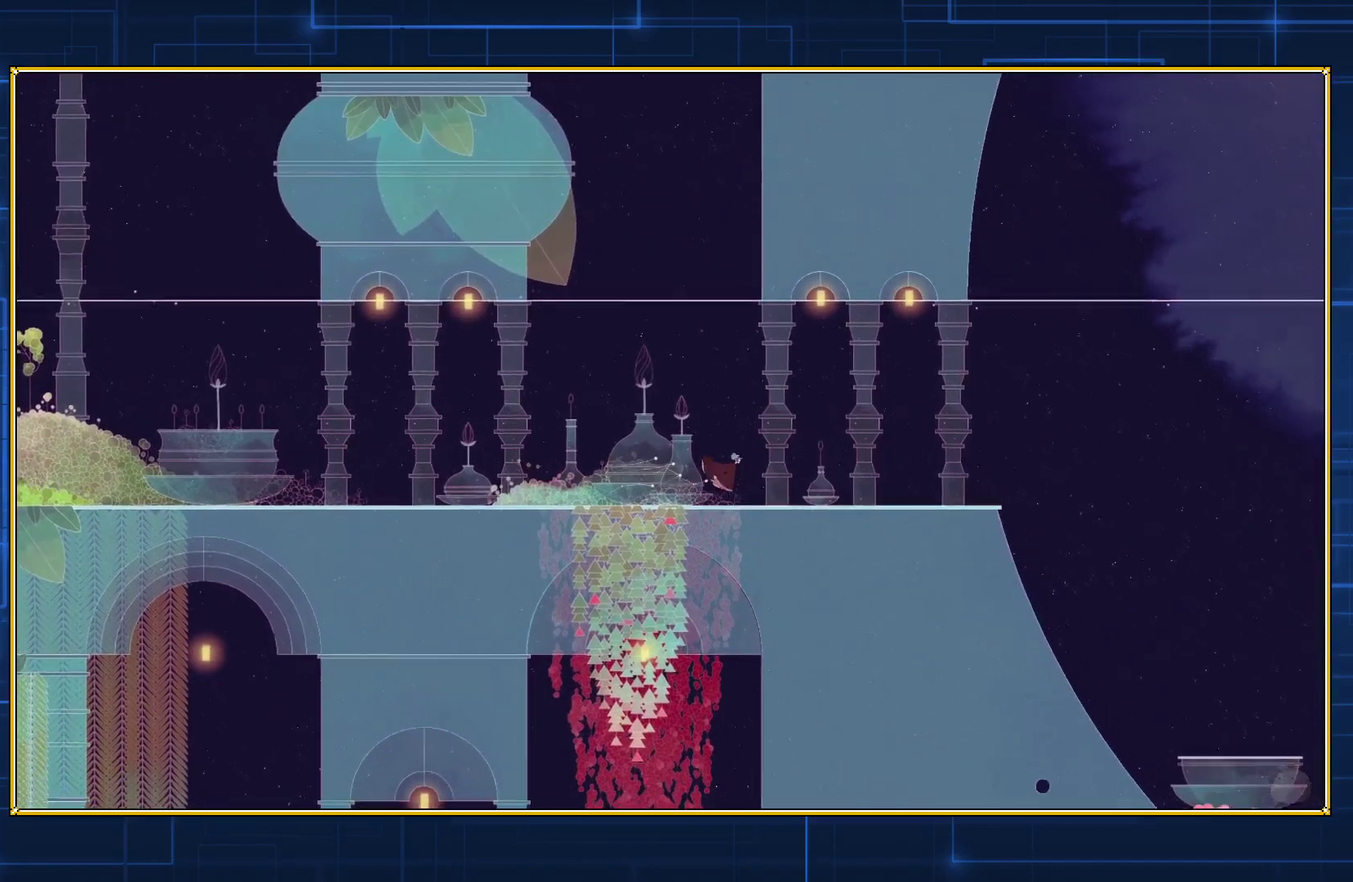
{"buttons": ["DPAD_RIGHT"], "events": []}
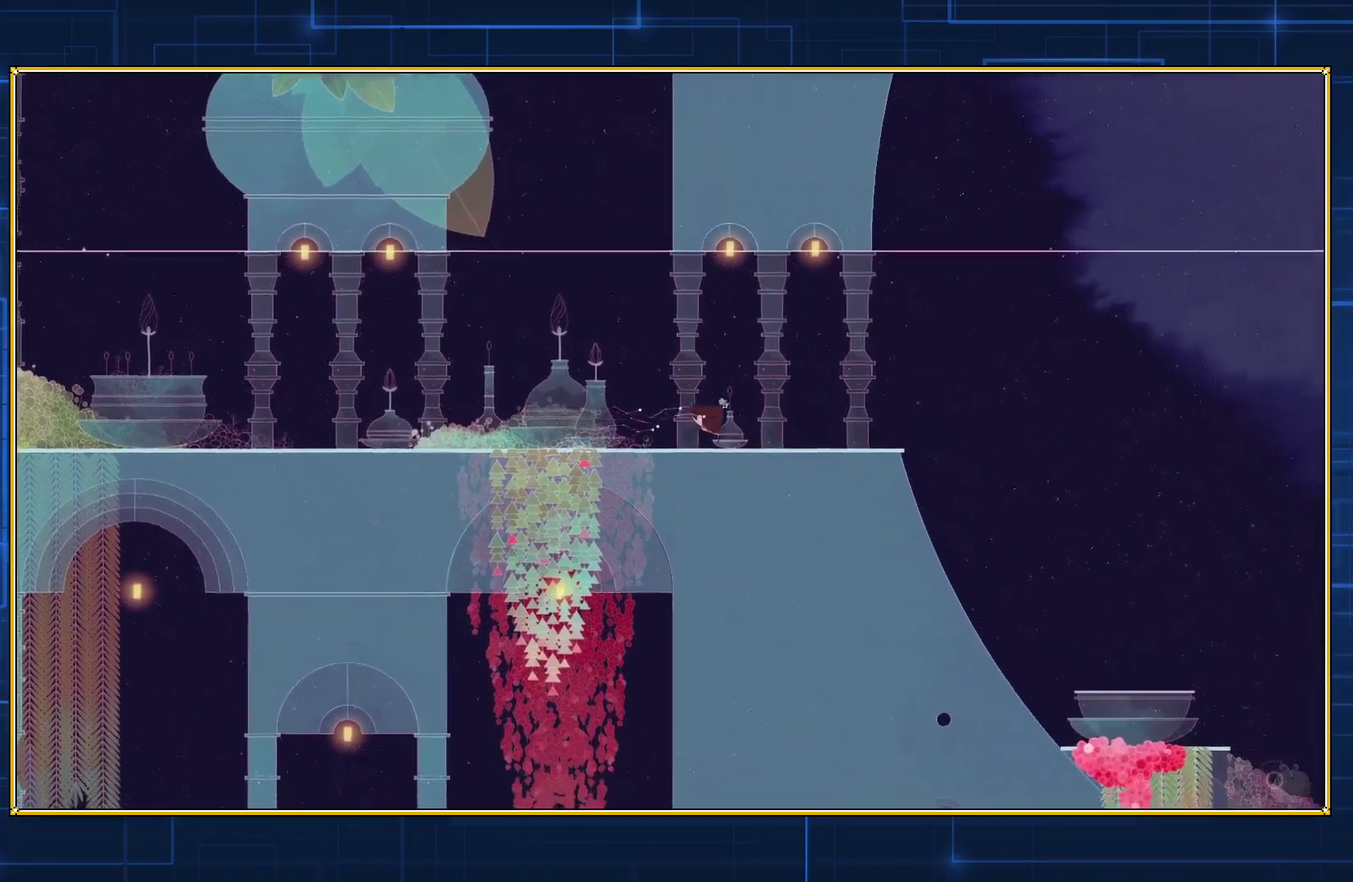
{"buttons": ["DPAD_RIGHT"], "events": []}
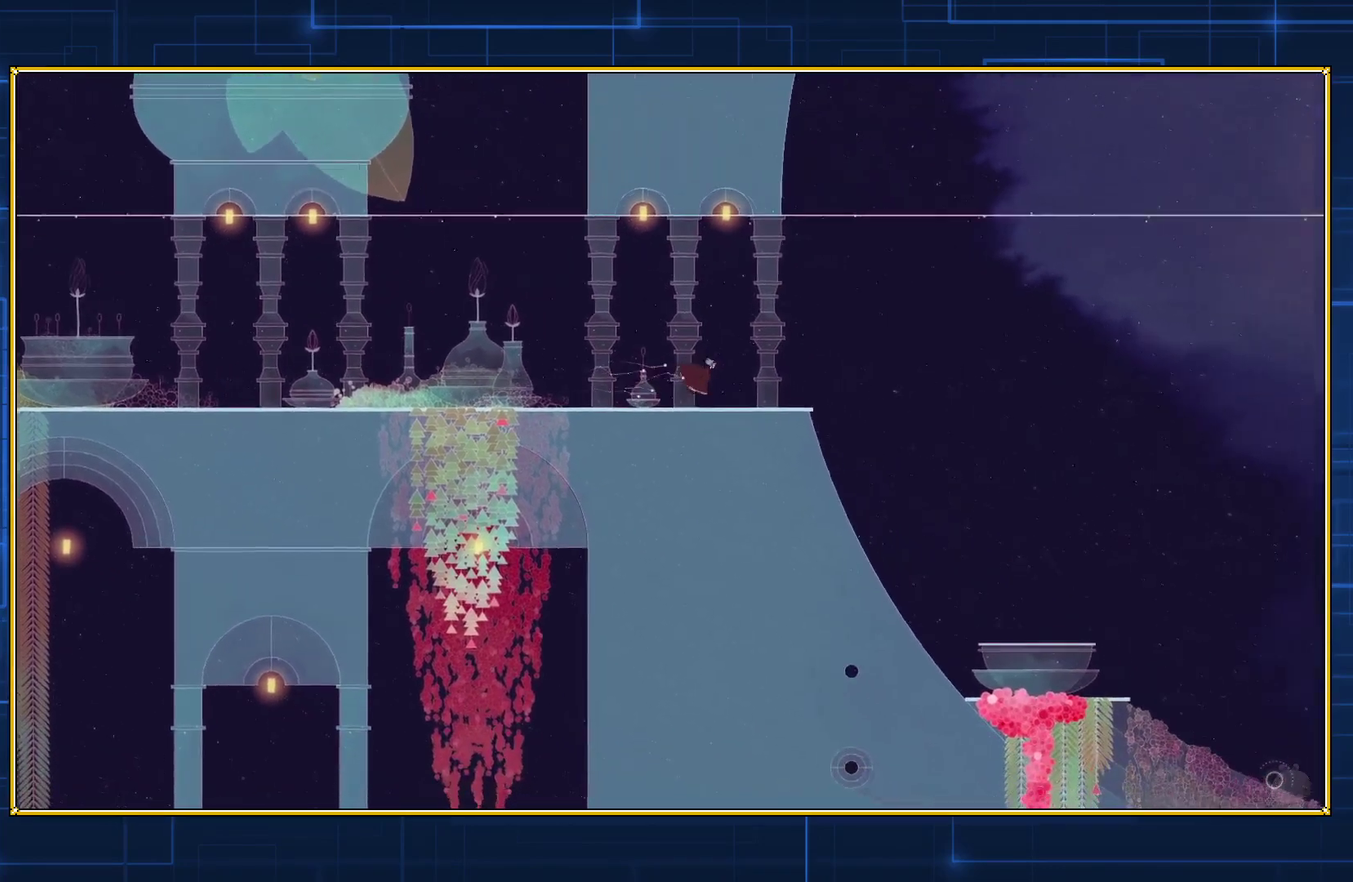
{"buttons": ["DPAD_RIGHT"], "events": []}
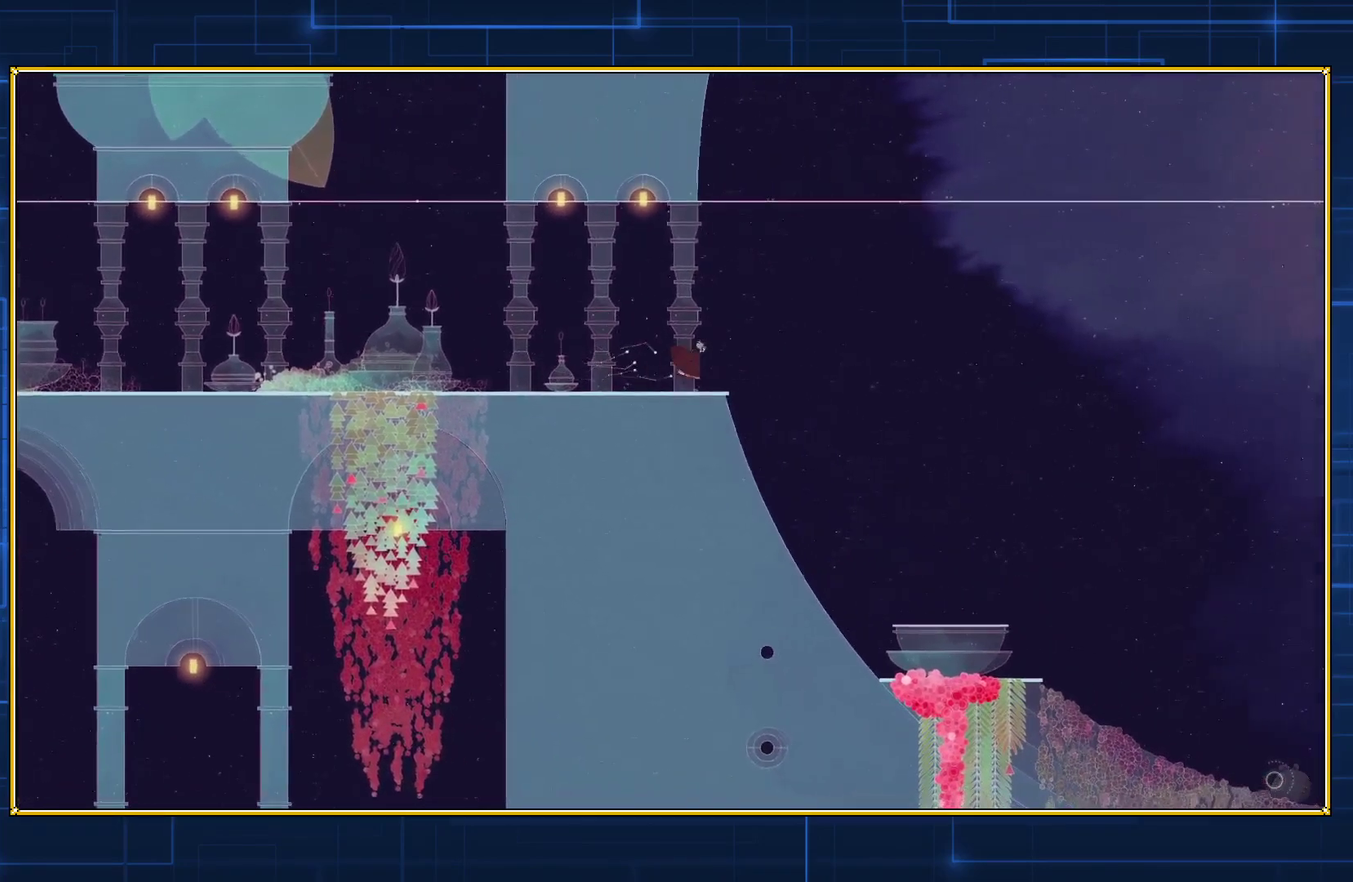
{"buttons": ["DPAD_RIGHT"], "events": []}
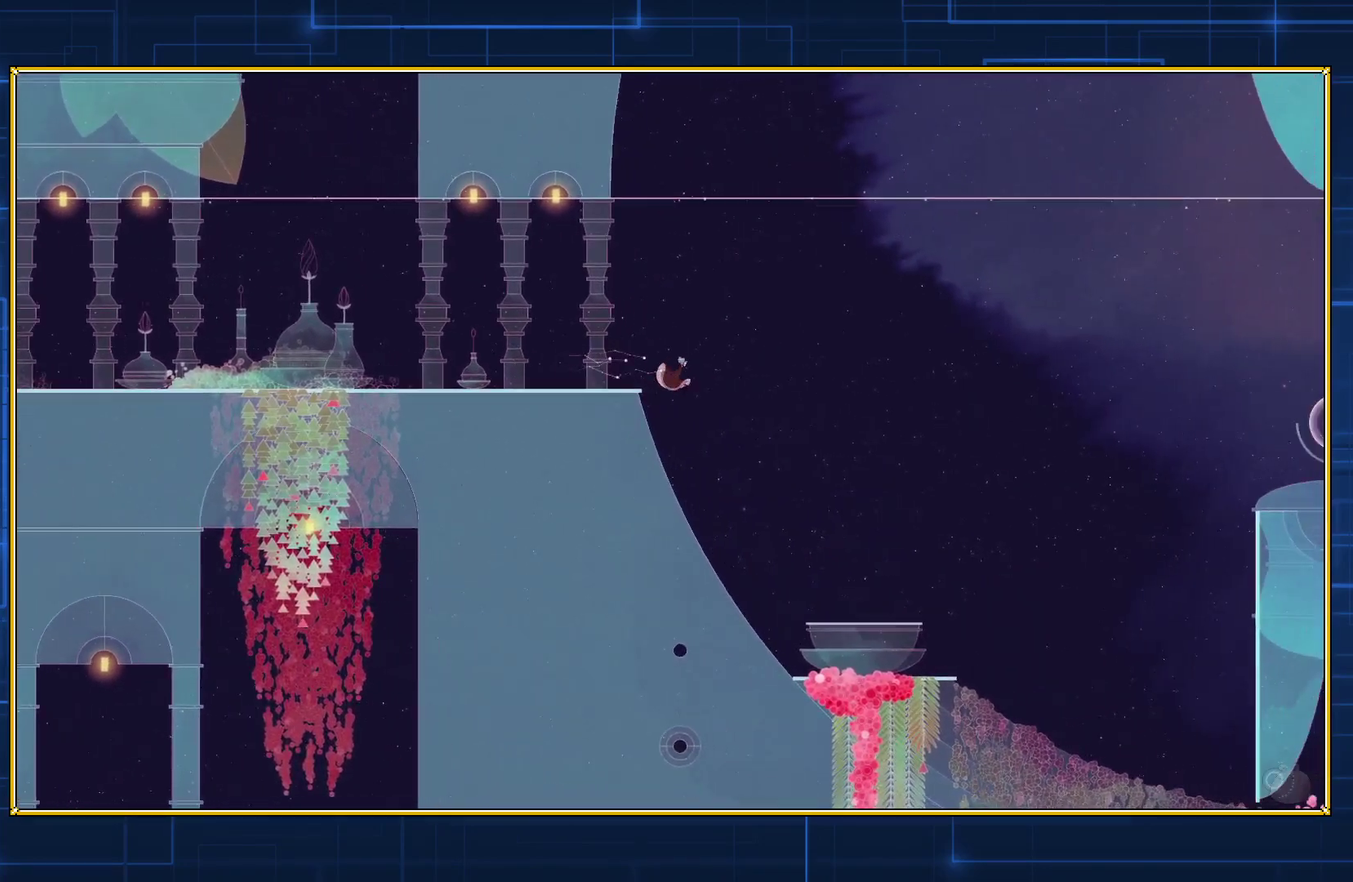
{"buttons": [], "events": [[433, "DPAD_RIGHT", "up"]]}
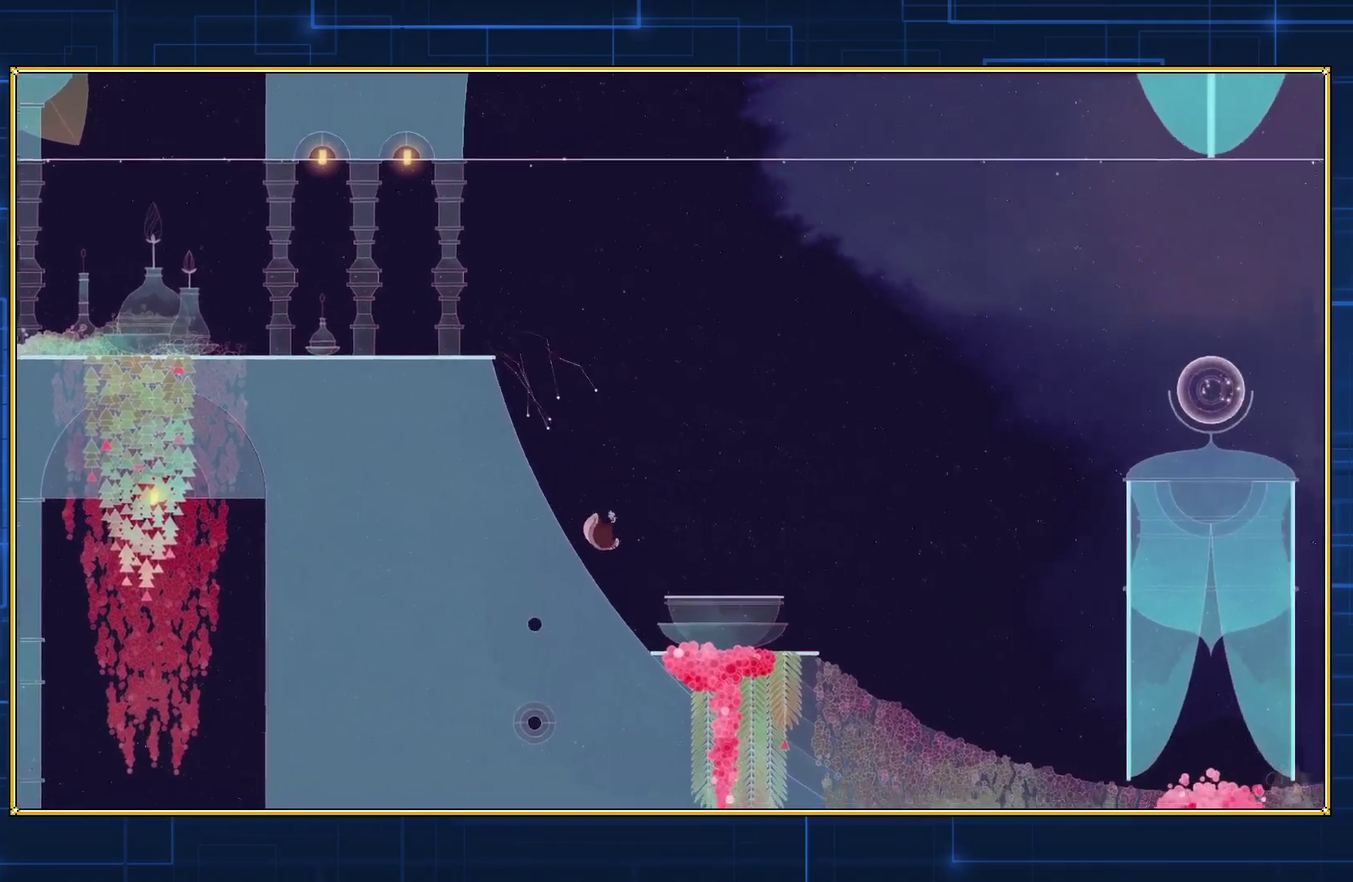
{"buttons": ["DPAD_LEFT"], "events": [[117, "DPAD_LEFT", "down"]]}
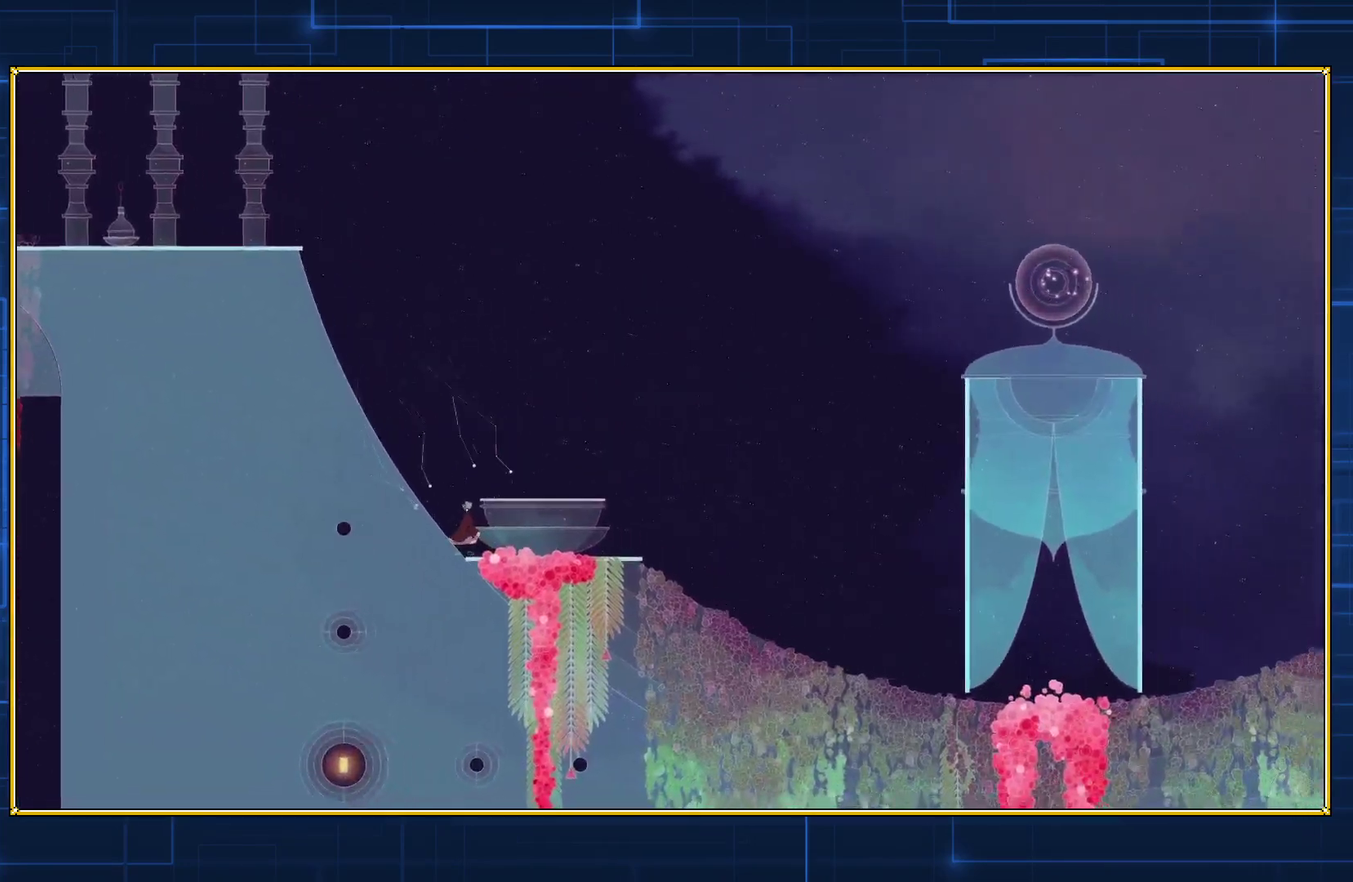
{"buttons": ["DPAD_LEFT"], "events": []}
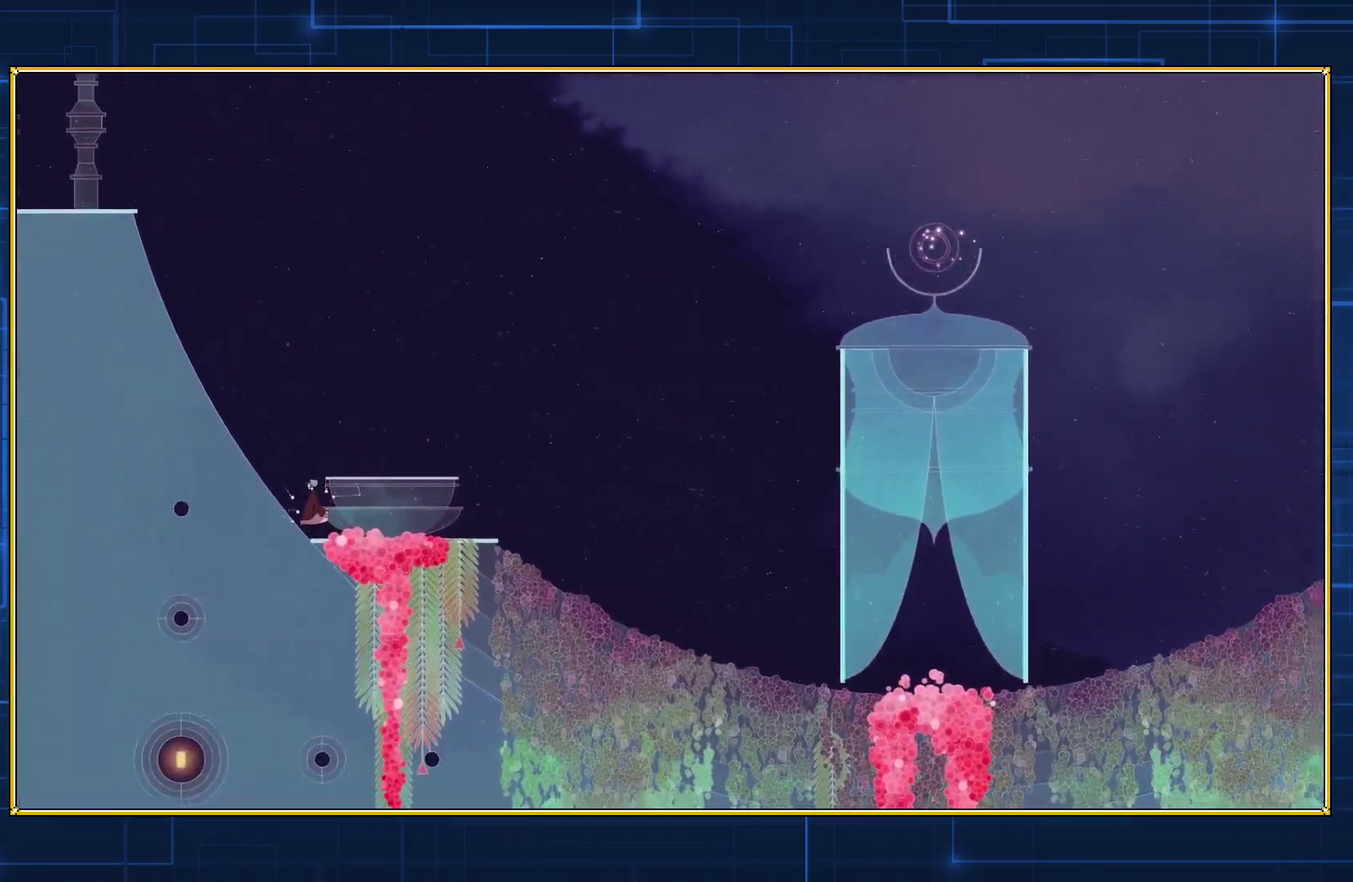
{"buttons": ["DPAD_LEFT"], "events": [[150, "B", "down"], [500, "B", "up"]]}
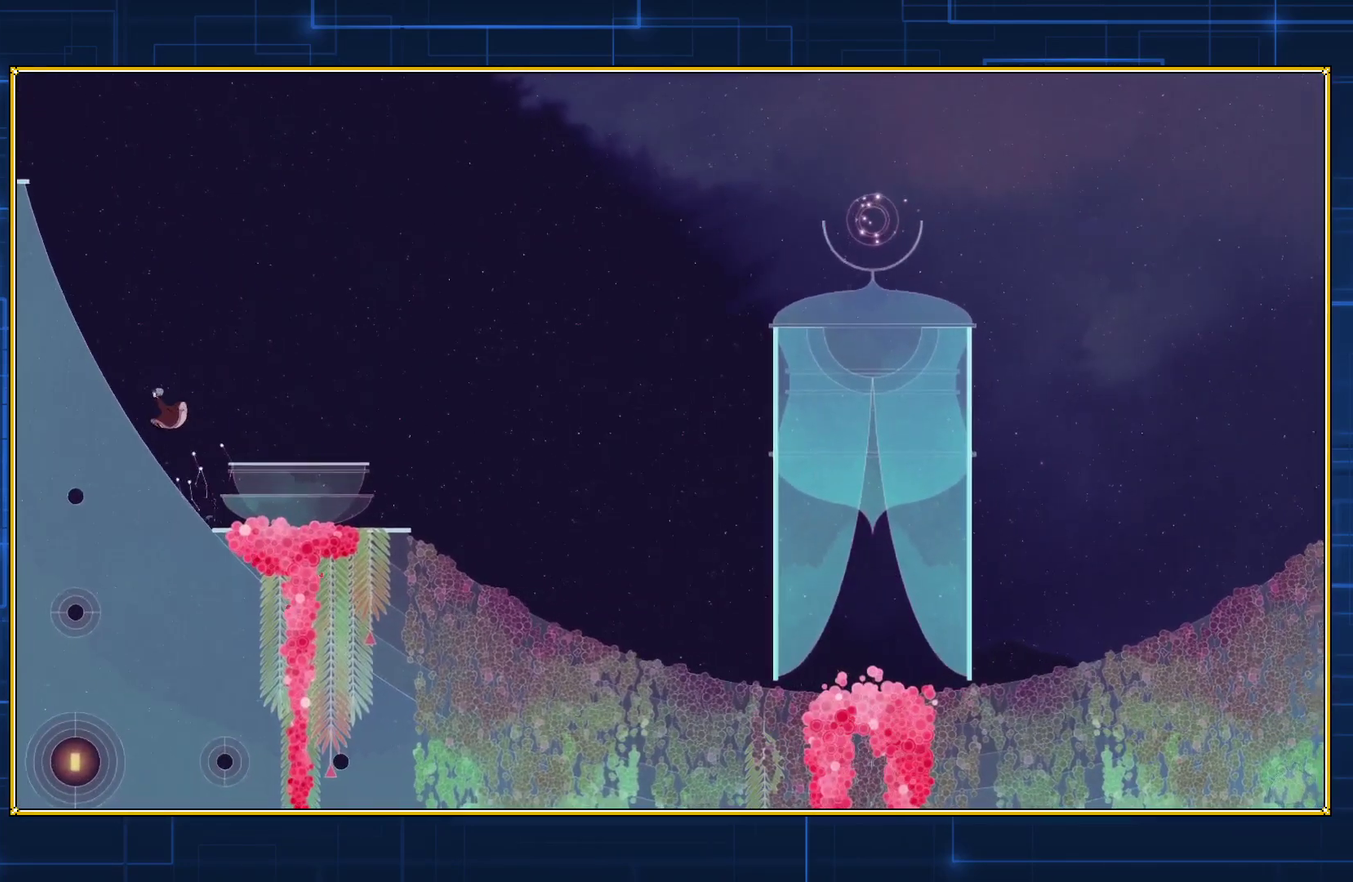
{"buttons": ["DPAD_LEFT"], "events": []}
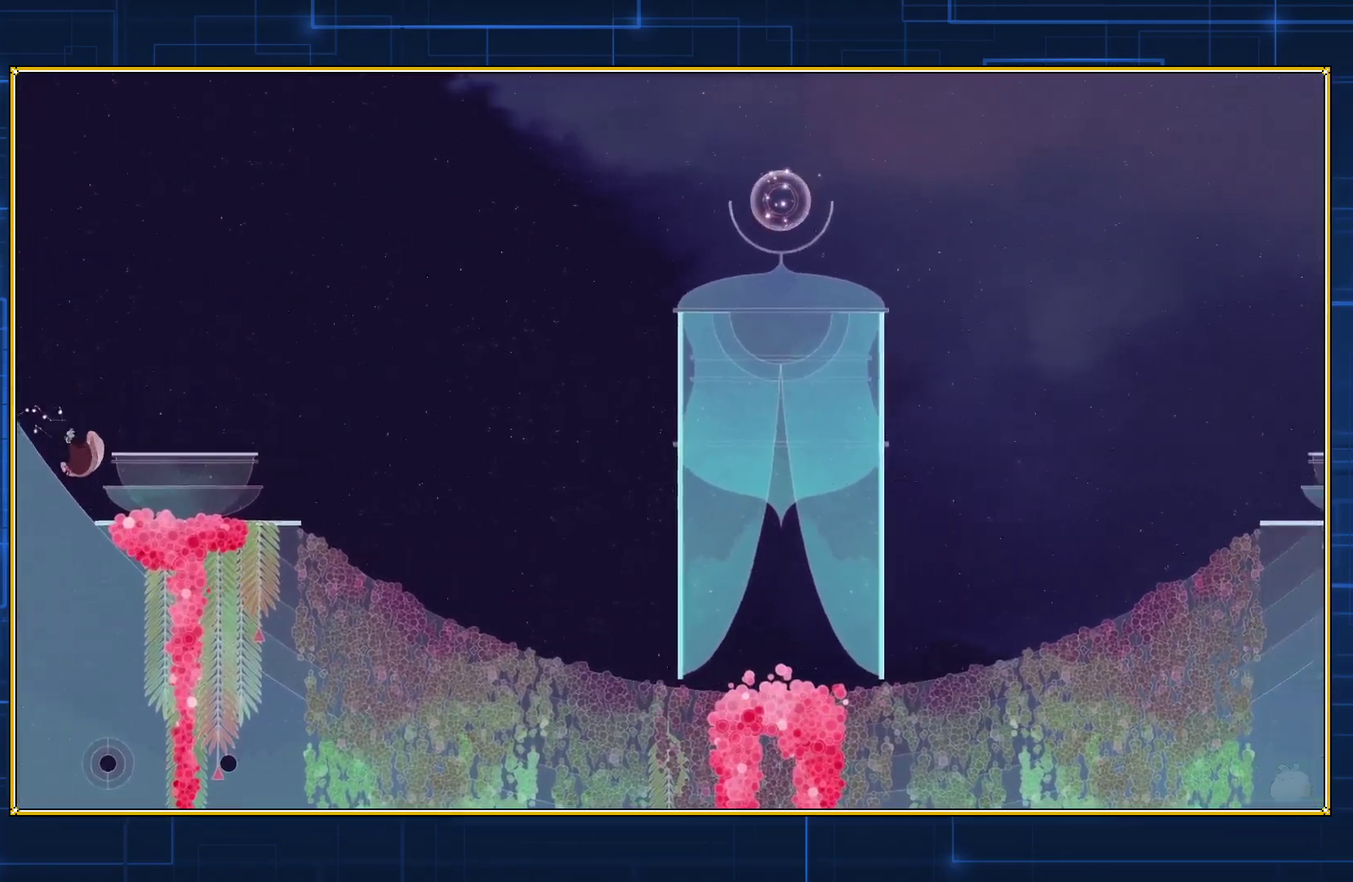
{"buttons": ["DPAD_LEFT"], "events": []}
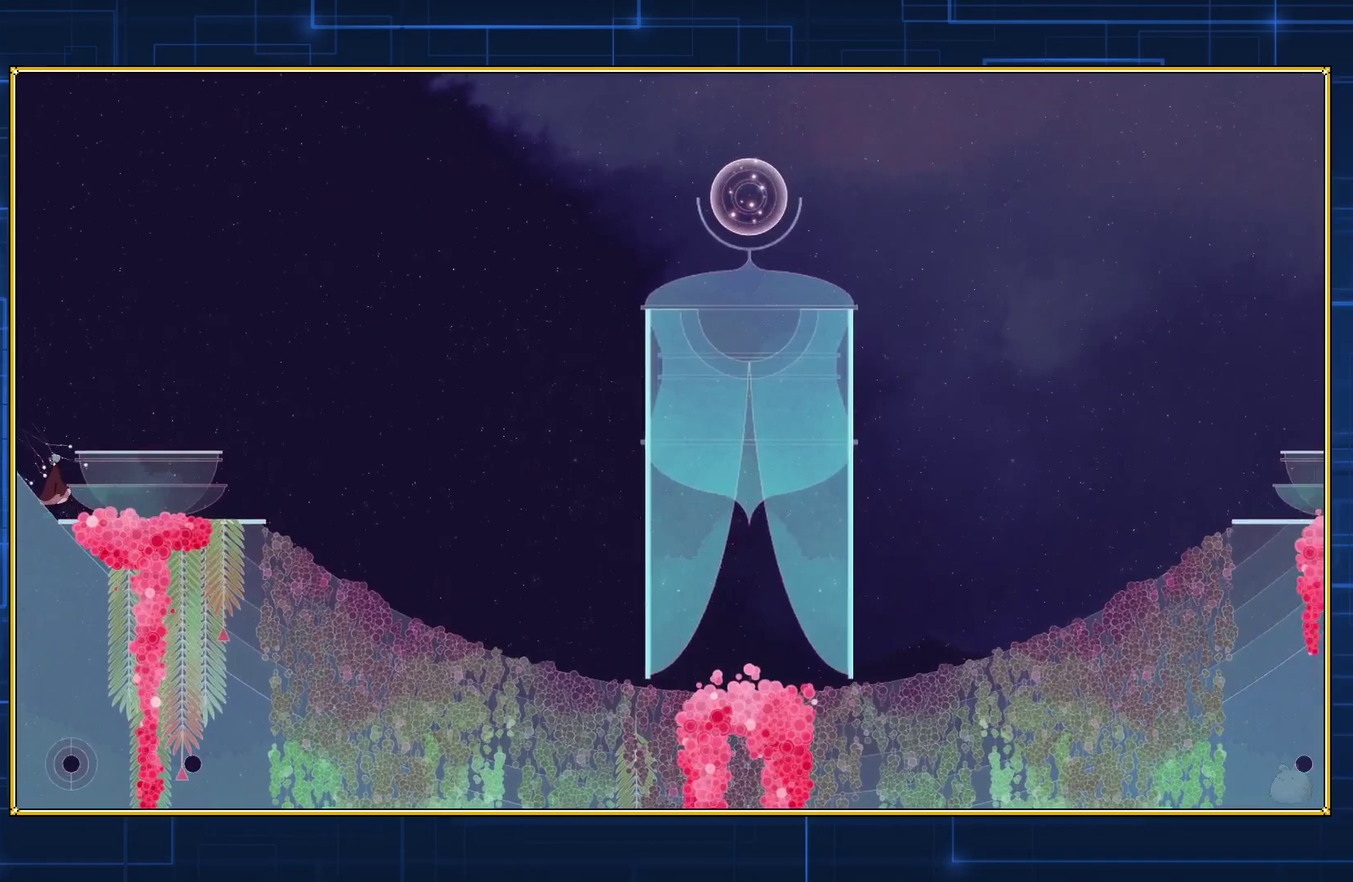
{"buttons": ["DPAD_RIGHT"], "events": [[300, "DPAD_LEFT", "up"], [400, "DPAD_RIGHT", "down"]]}
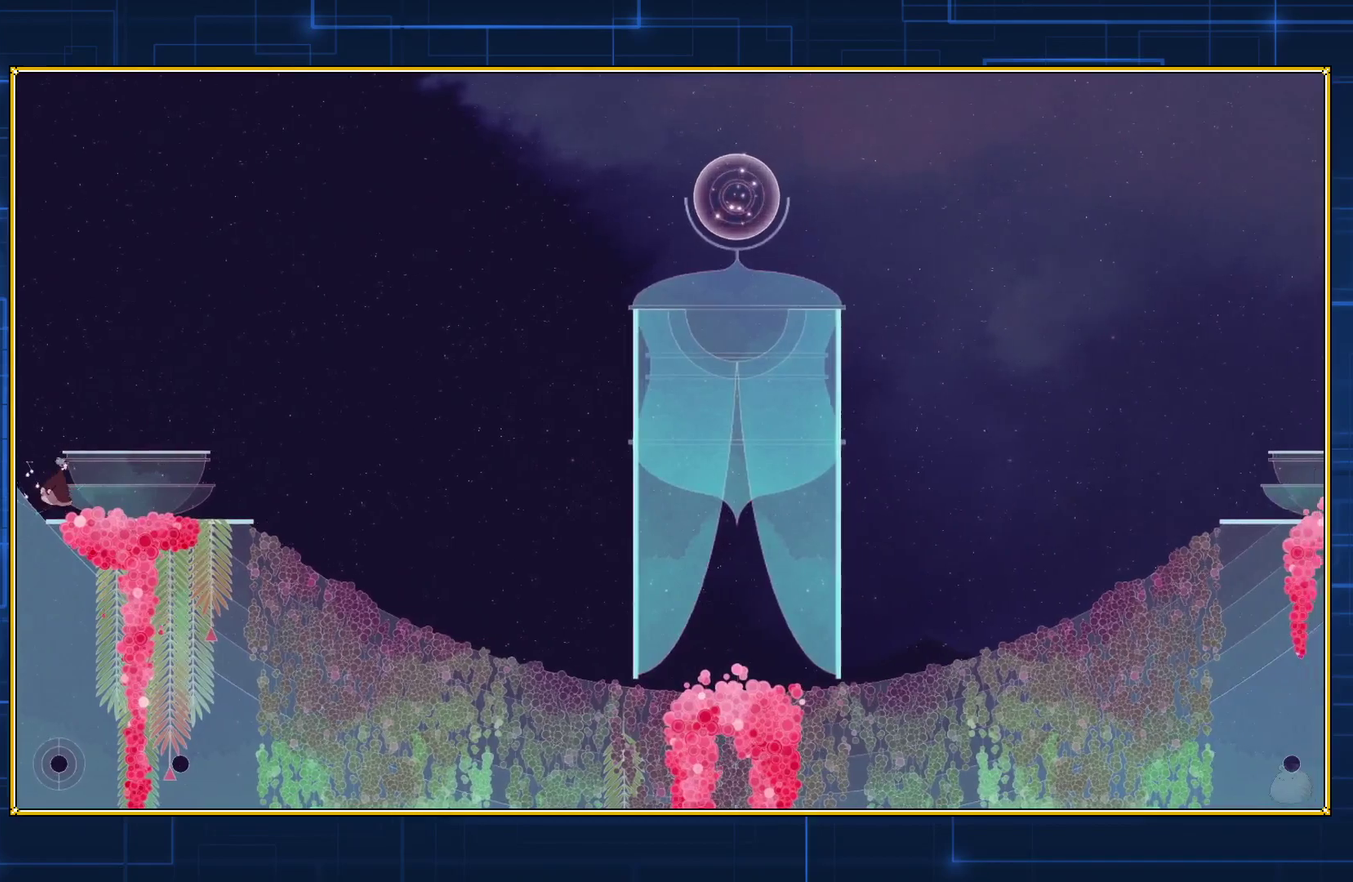
{"buttons": ["DPAD_RIGHT"], "events": []}
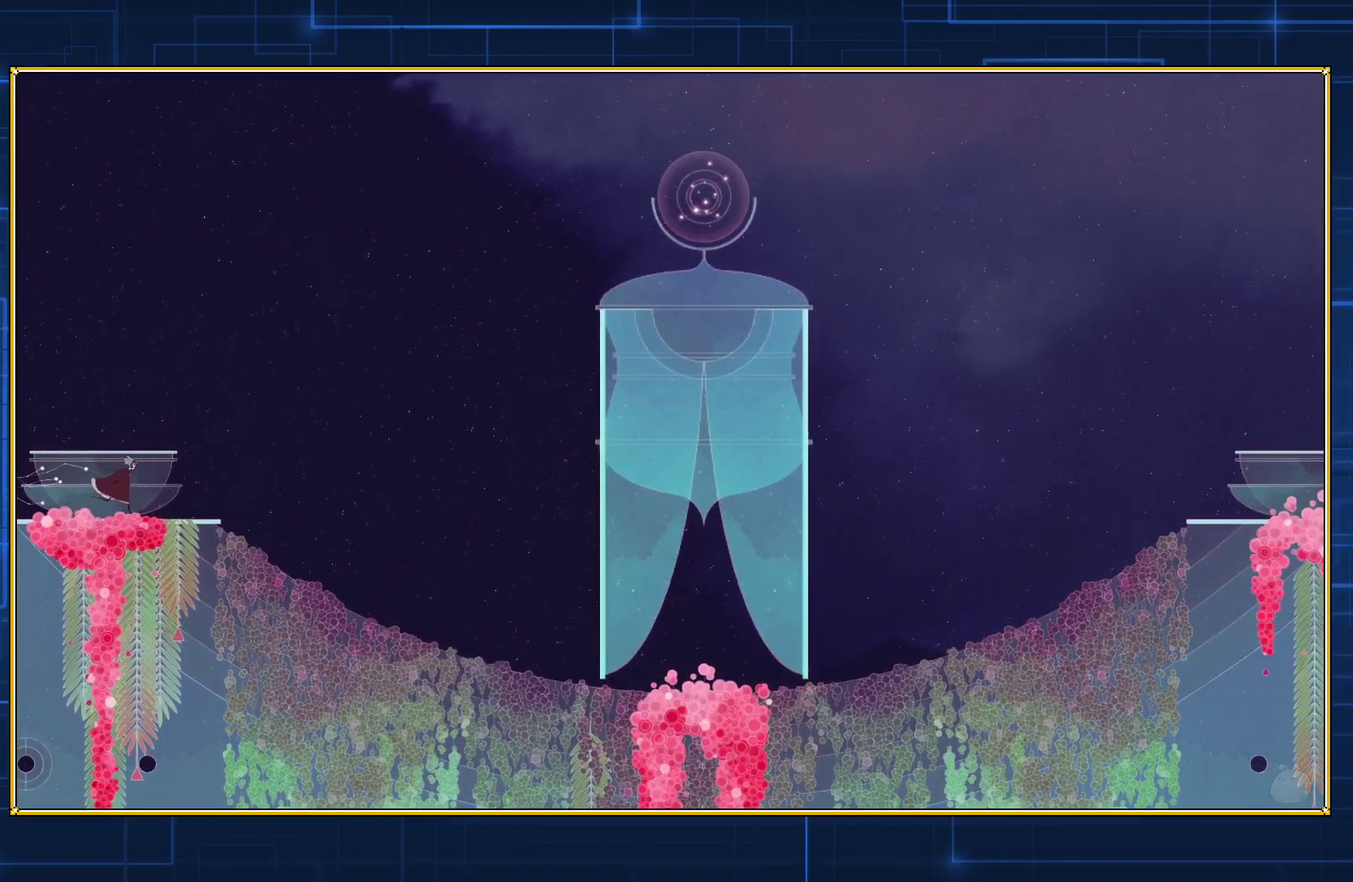
{"buttons": ["DPAD_RIGHT"], "events": []}
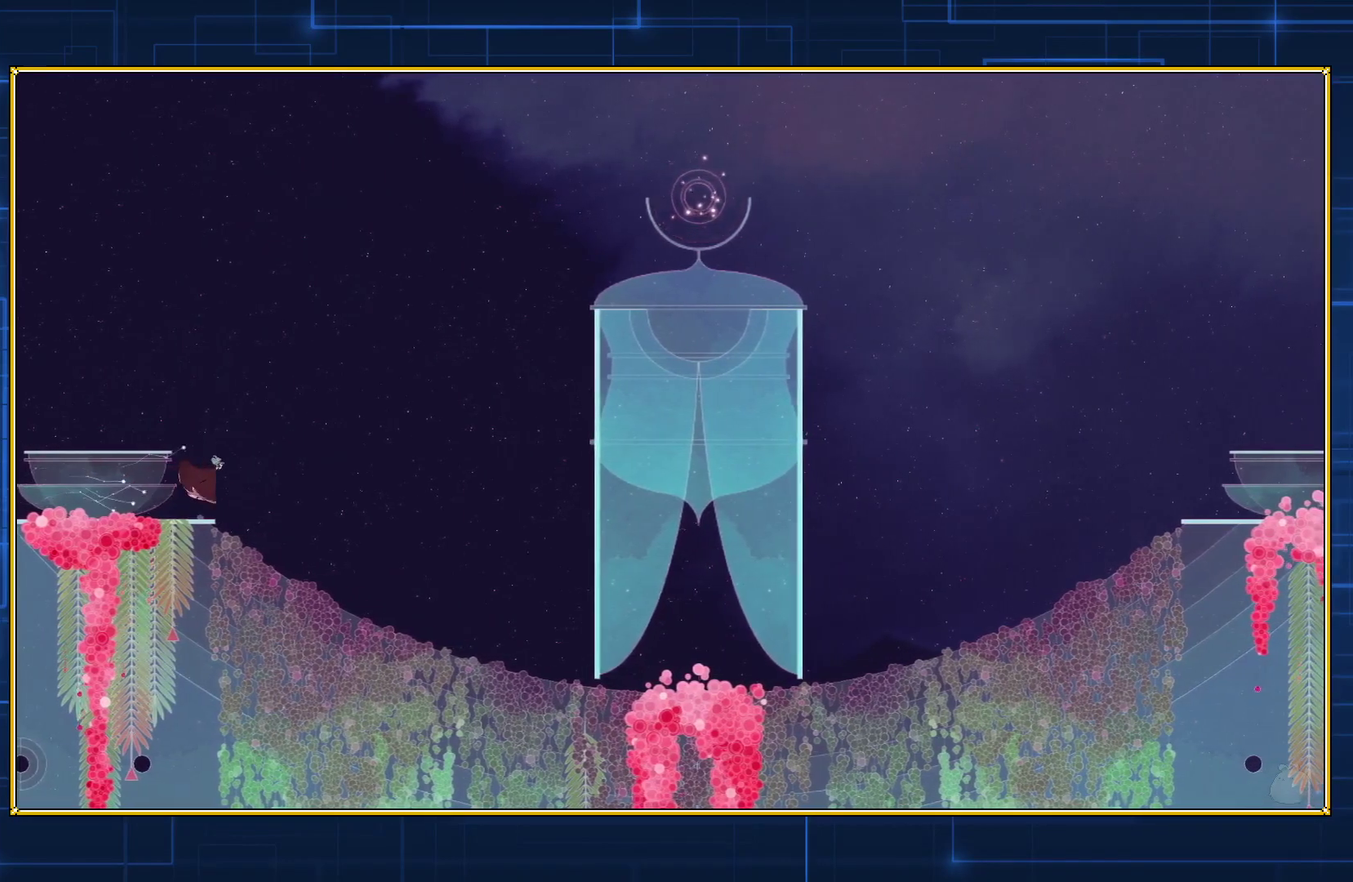
{"buttons": ["DPAD_RIGHT"], "events": []}
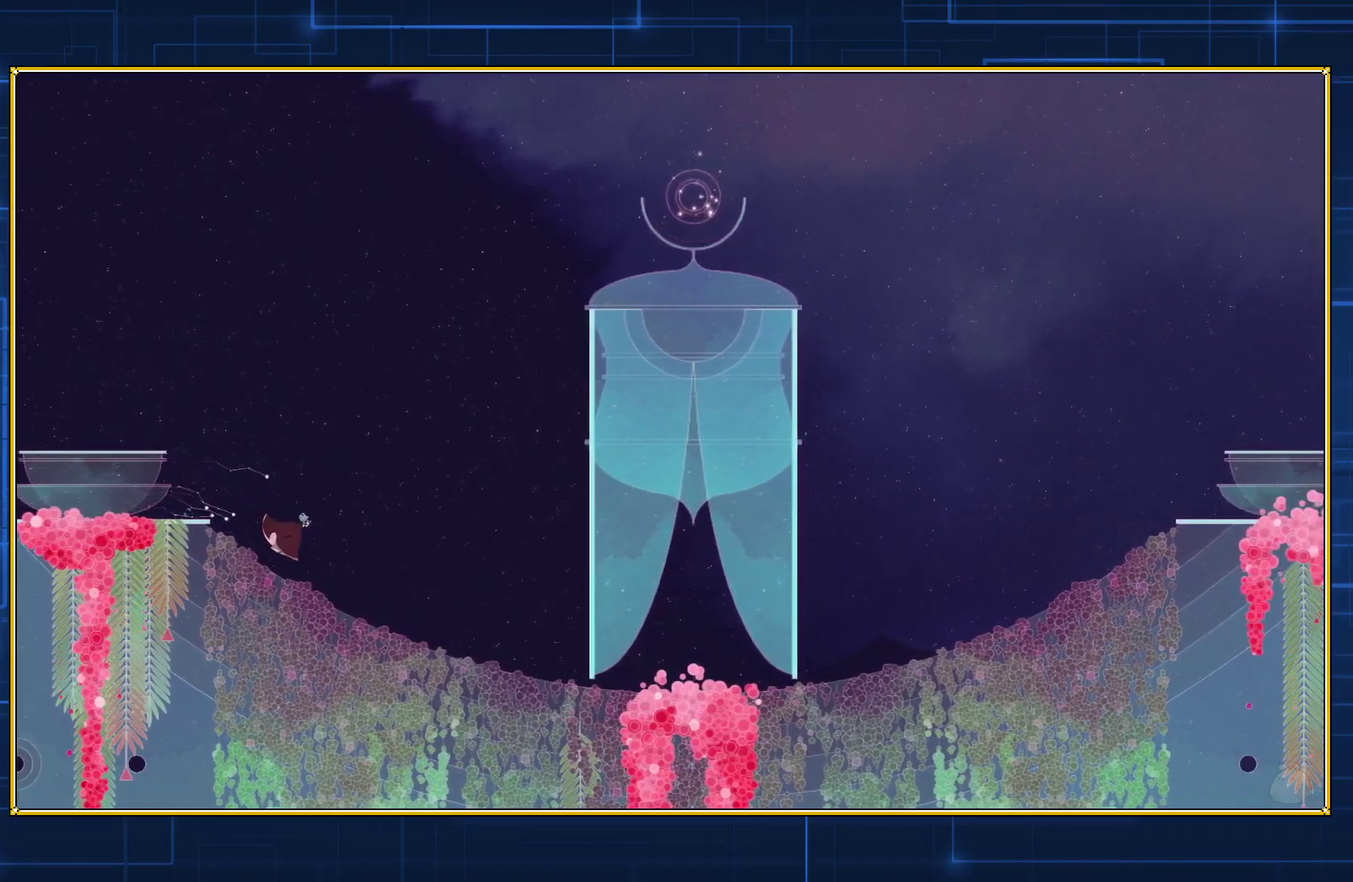
{"buttons": ["DPAD_RIGHT"], "events": []}
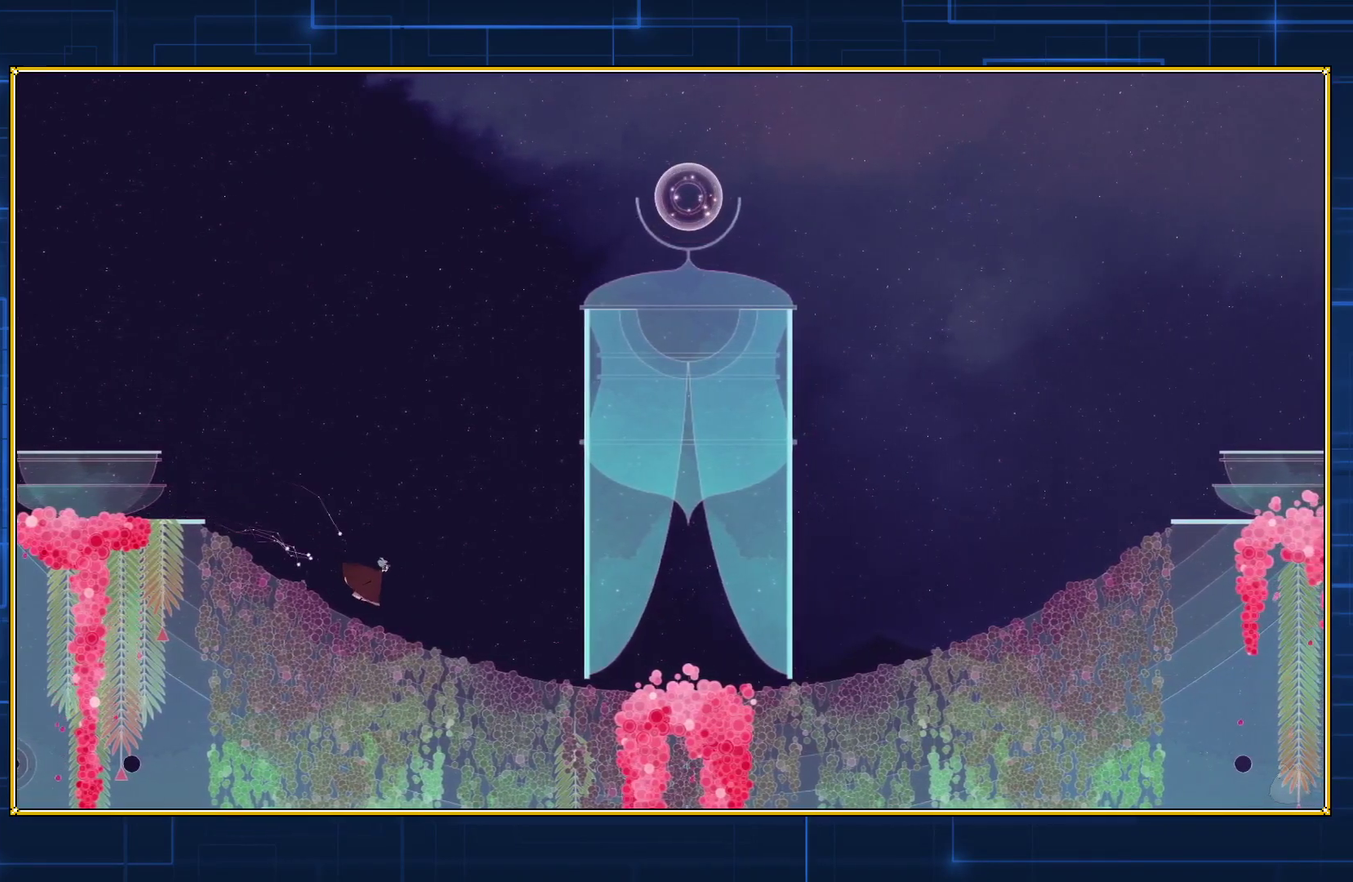
{"buttons": ["DPAD_RIGHT"], "events": []}
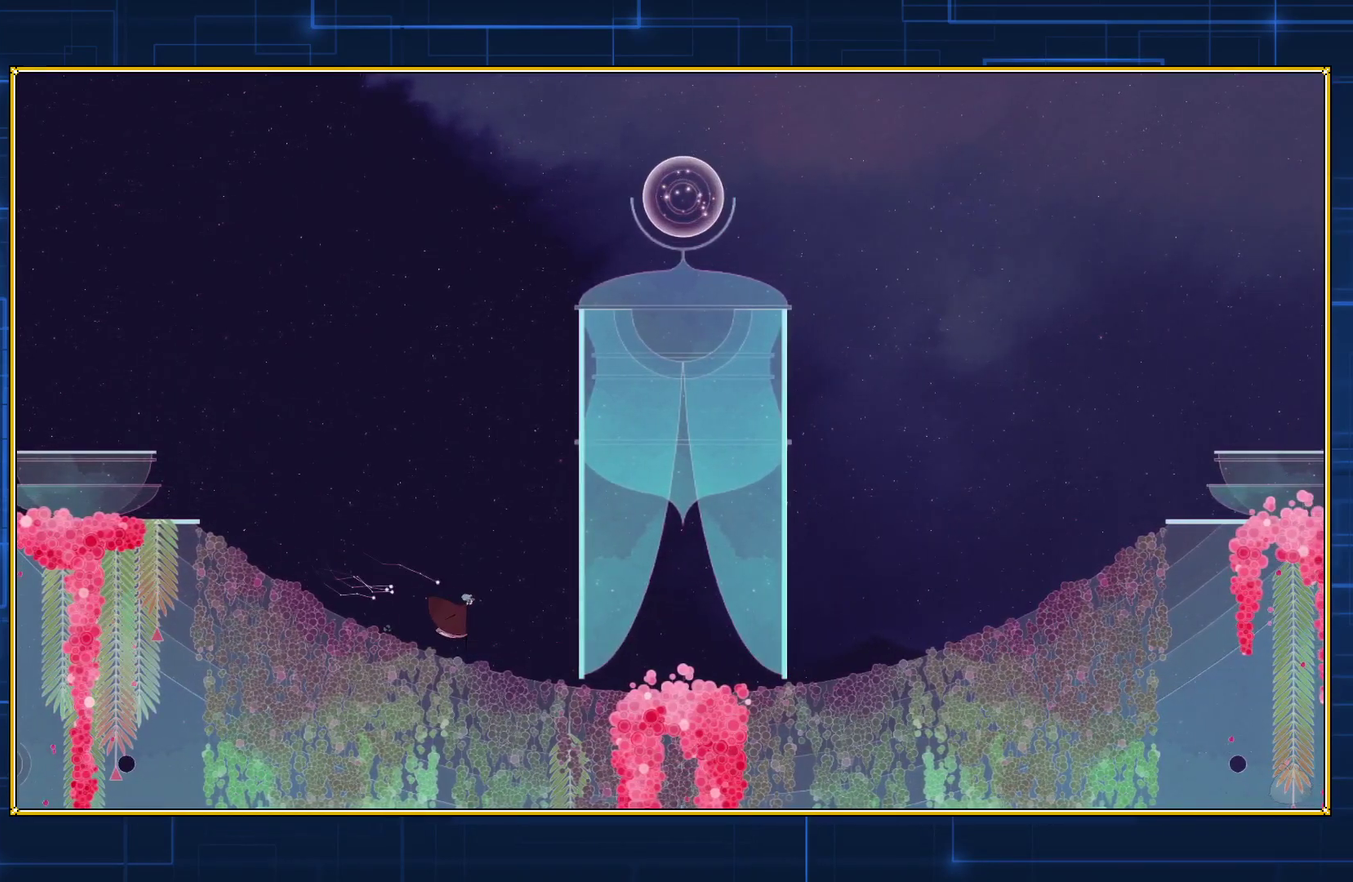
{"buttons": ["A"], "events": [[100, "DPAD_RIGHT", "up"], [267, "A", "down"]]}
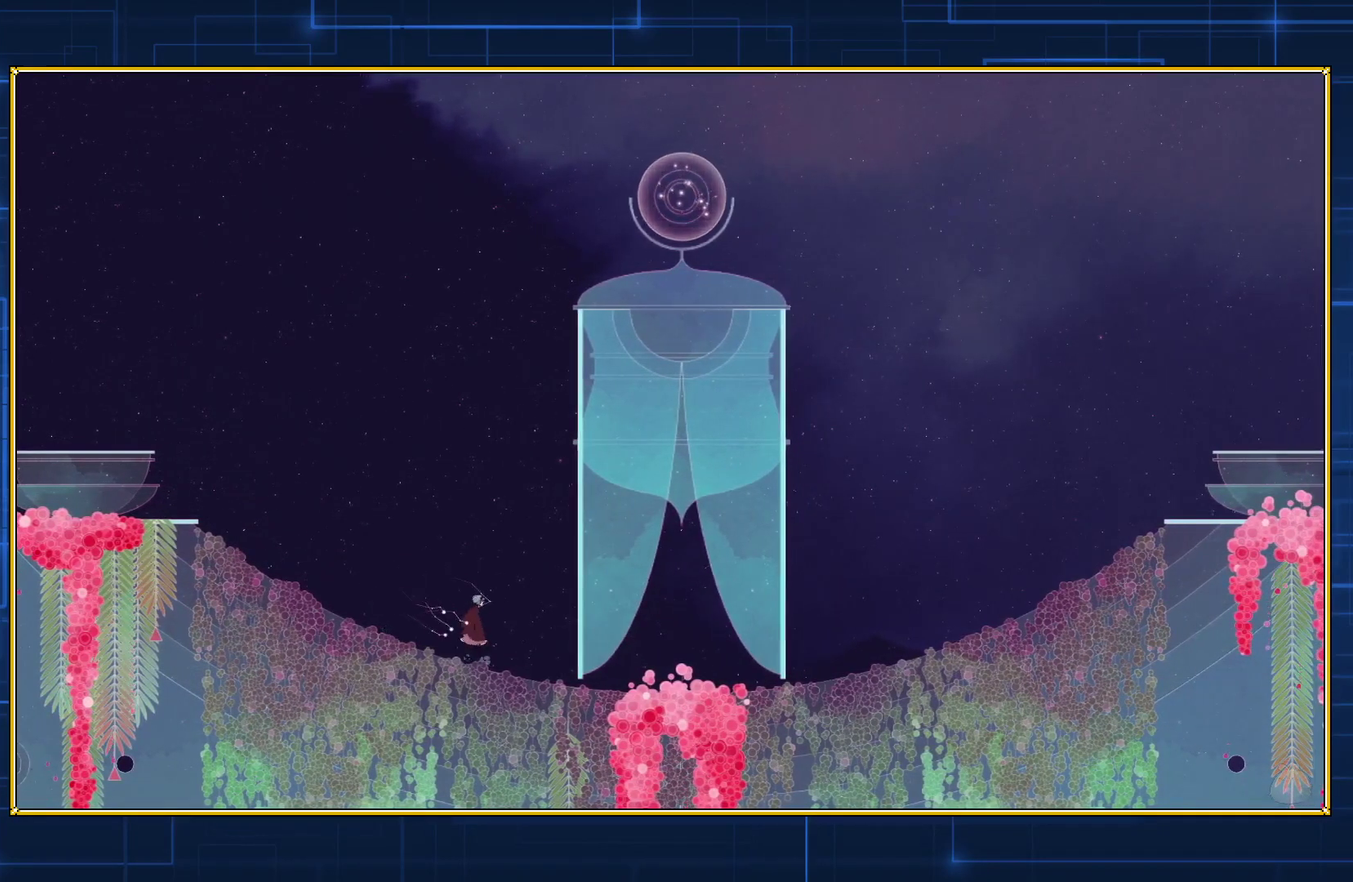
{"buttons": ["A"], "events": []}
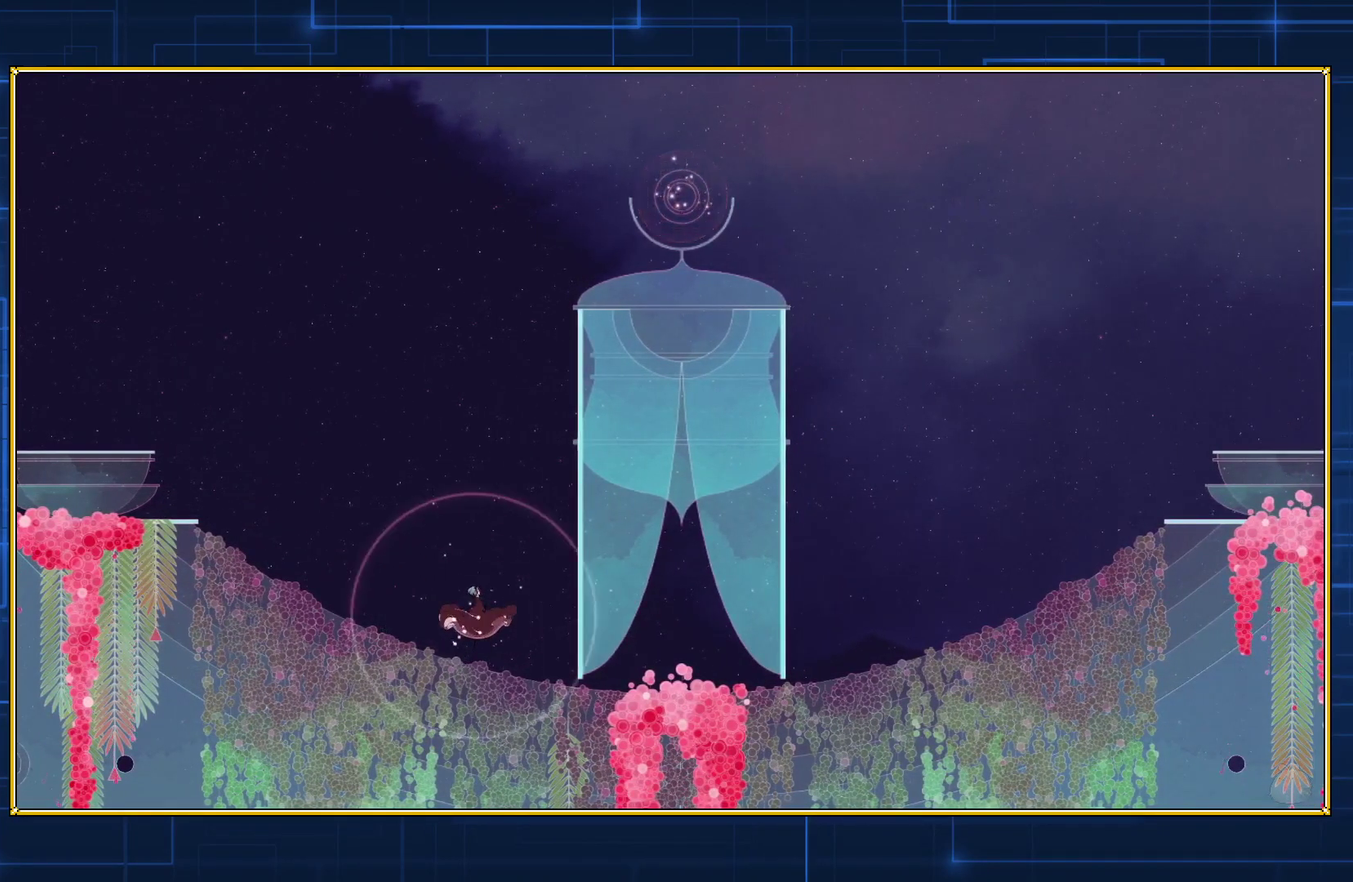
{"buttons": ["A"], "events": []}
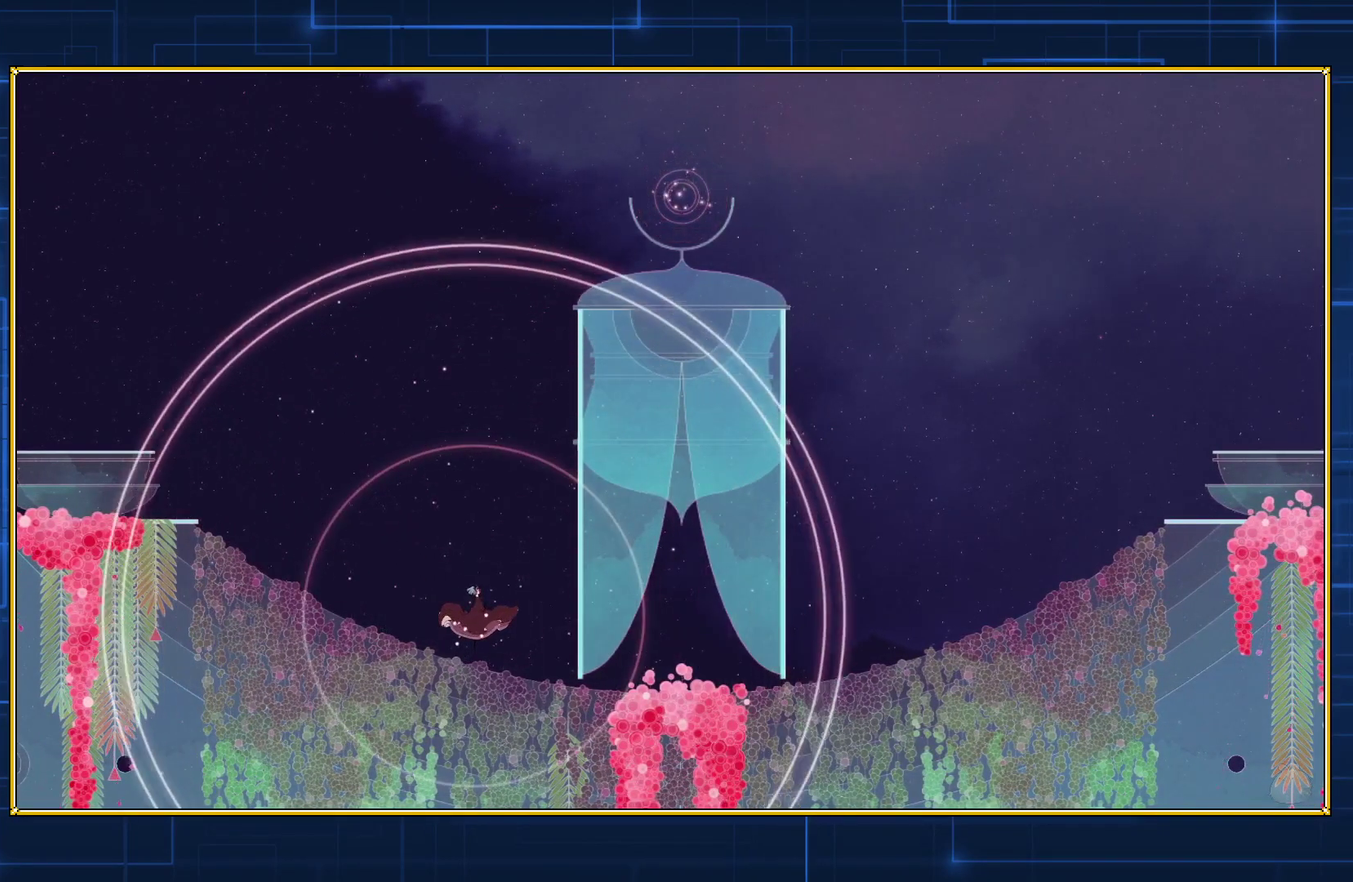
{"buttons": ["A"], "events": []}
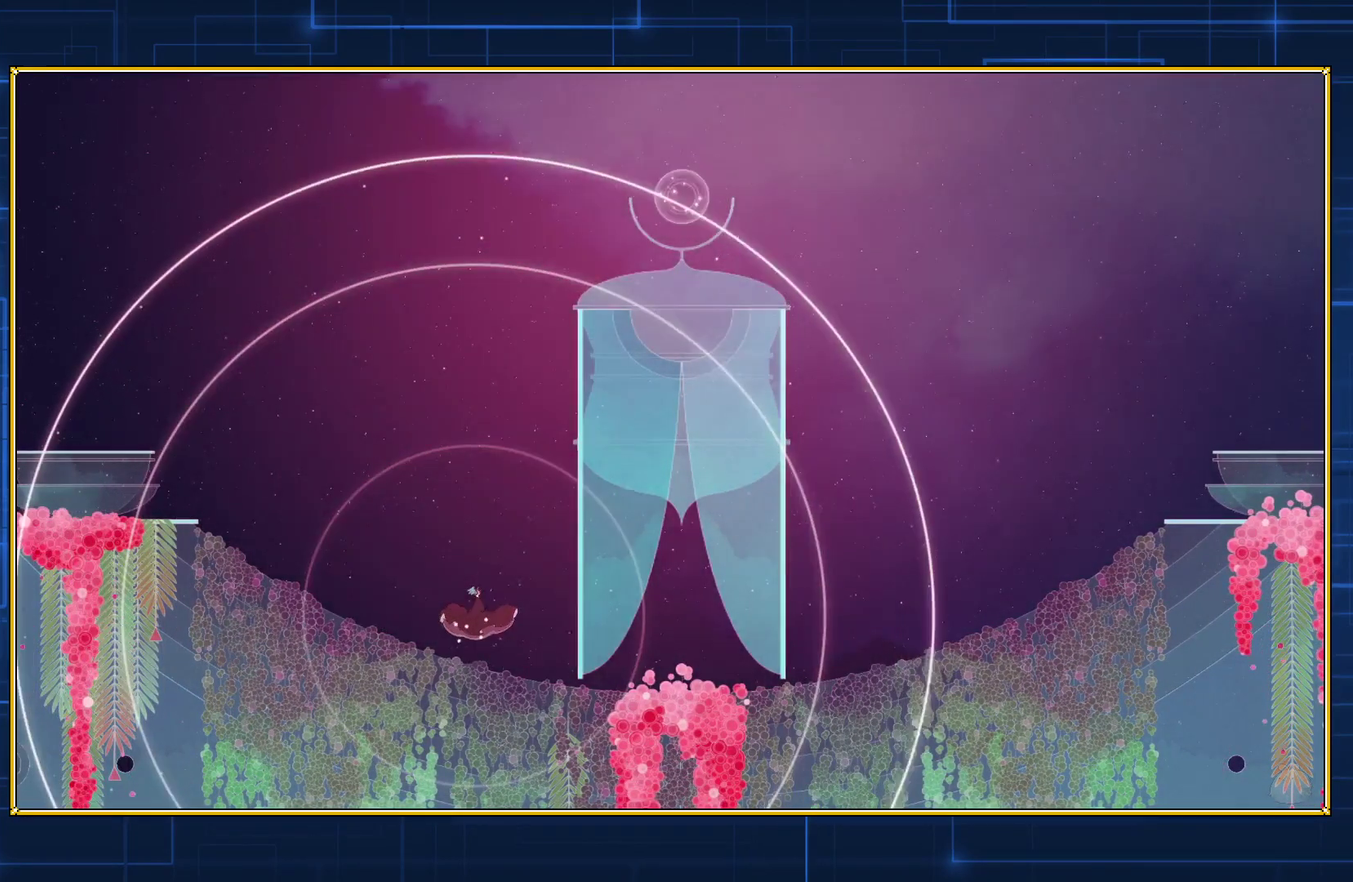
{"buttons": ["A"], "events": []}
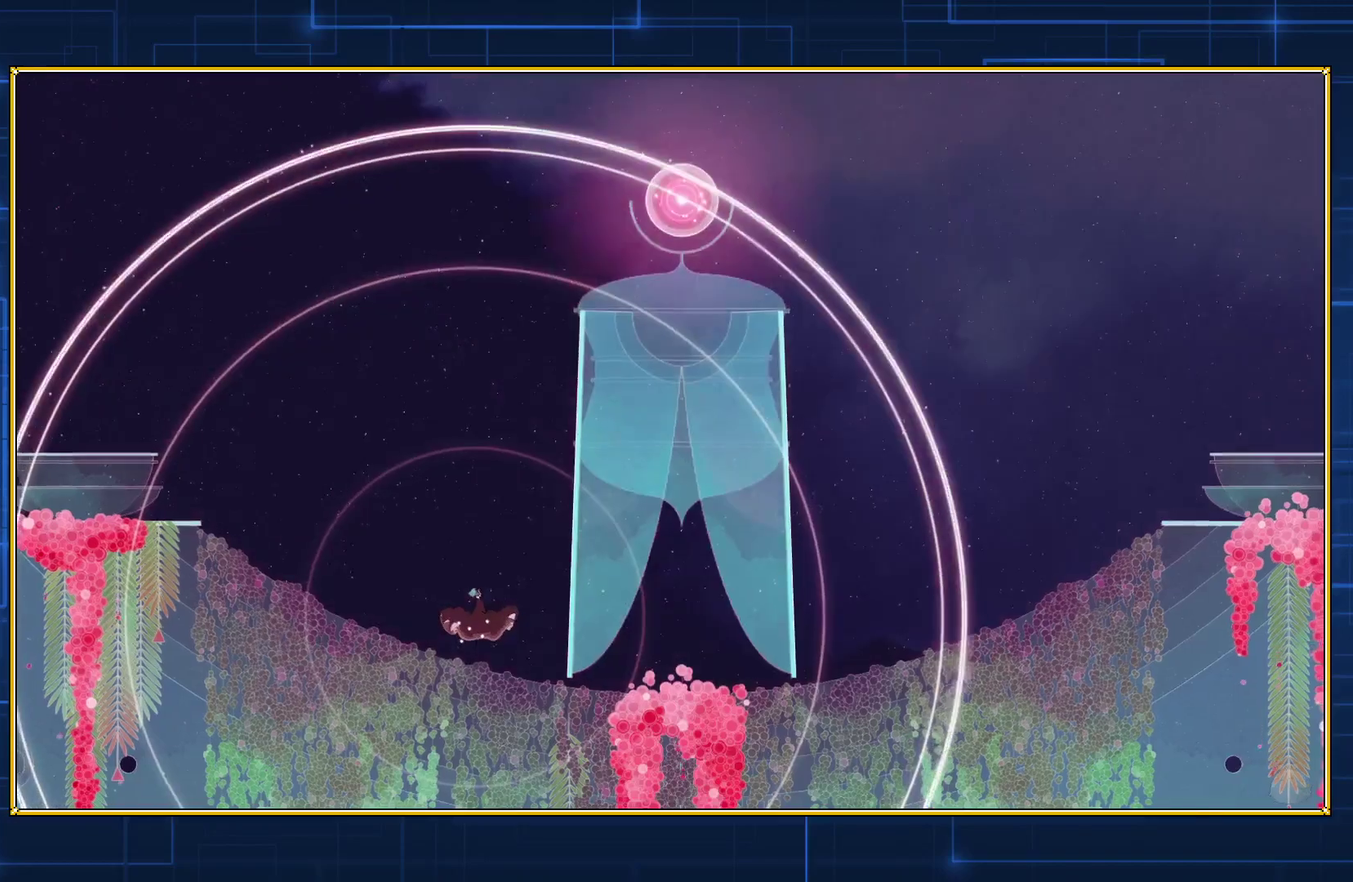
{"buttons": ["DPAD_LEFT"], "events": [[317, "A", "up"], [350, "DPAD_LEFT", "down"]]}
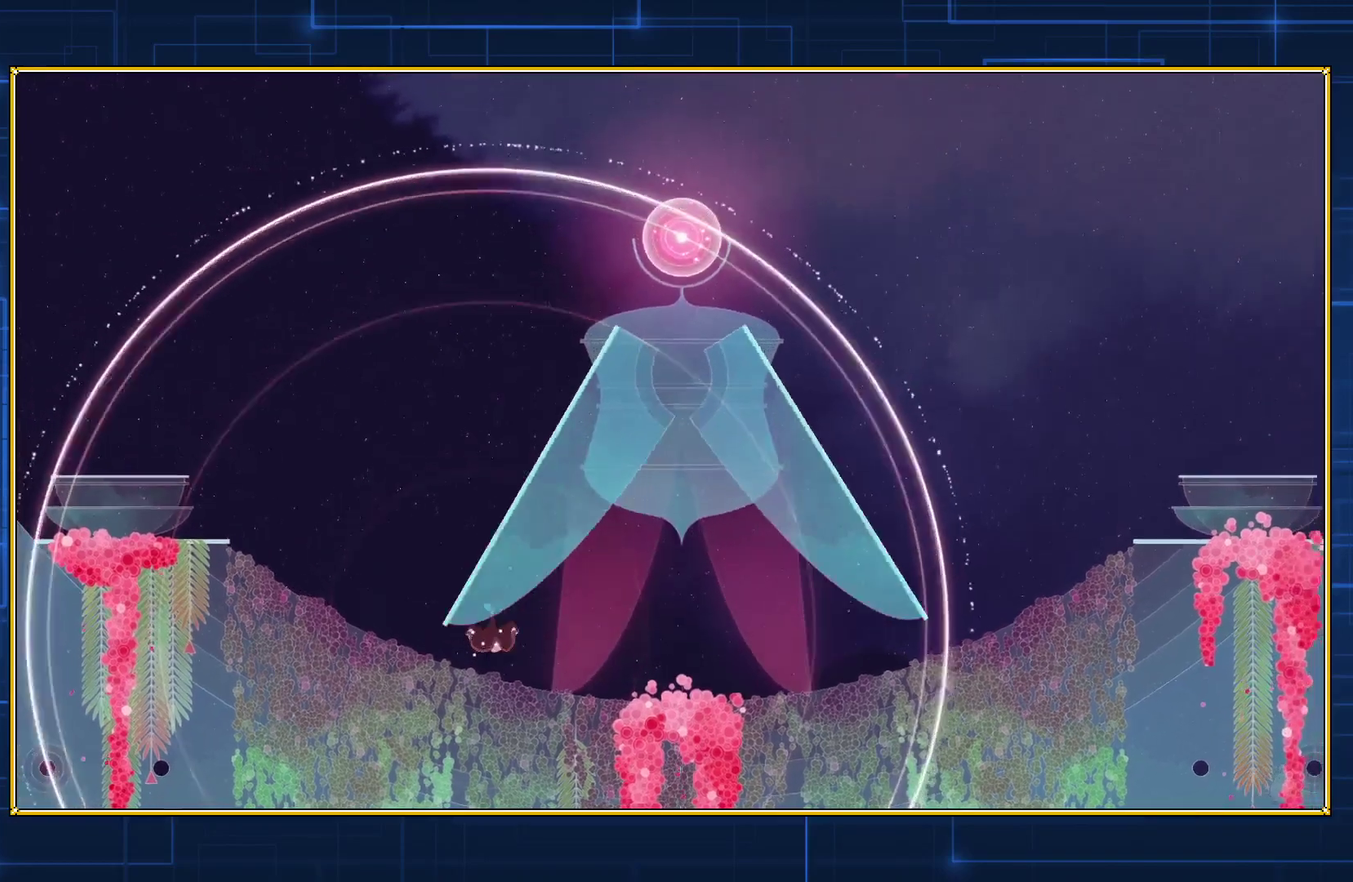
{"buttons": ["DPAD_LEFT"], "events": []}
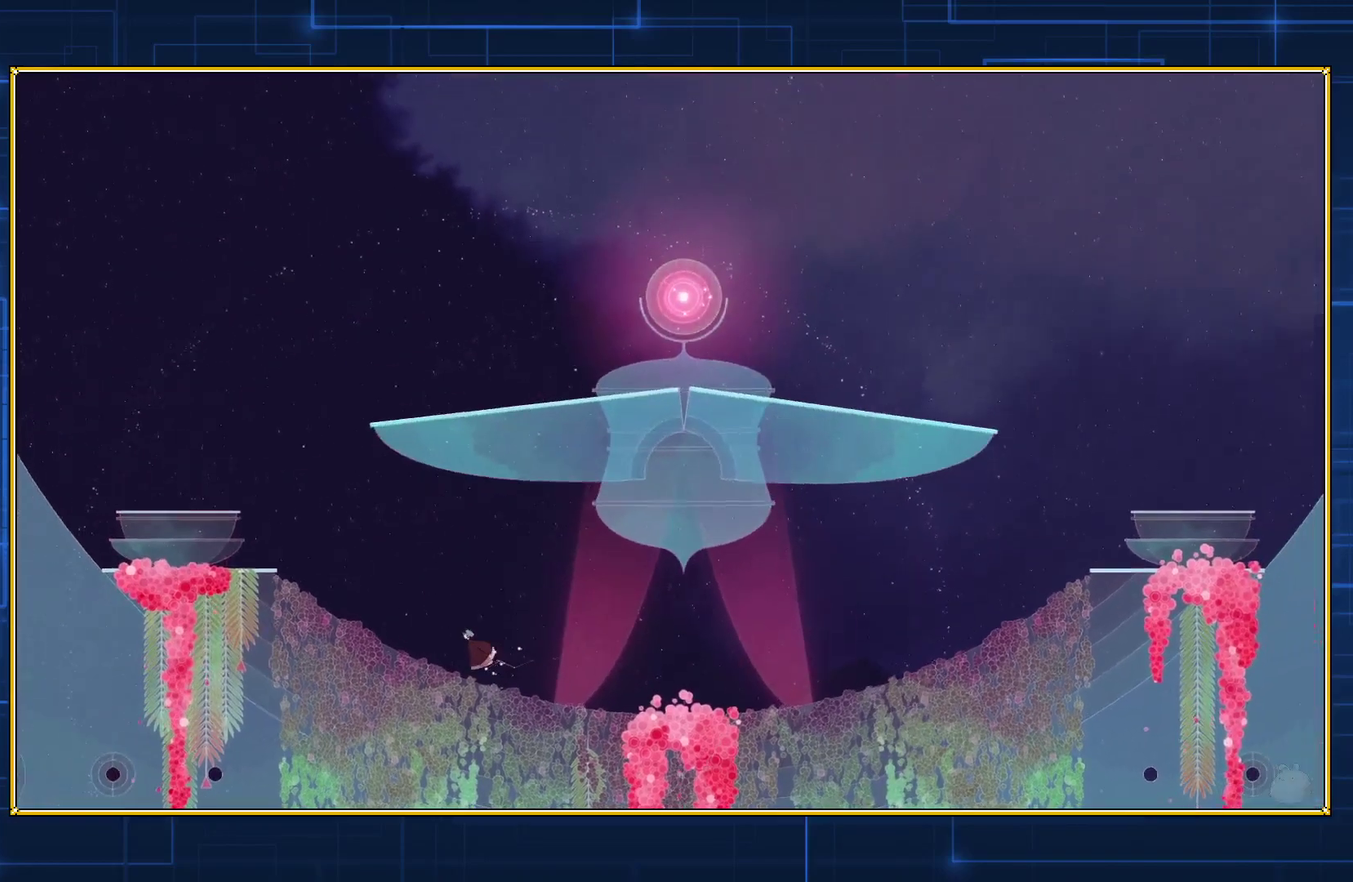
{"buttons": ["DPAD_LEFT"], "events": []}
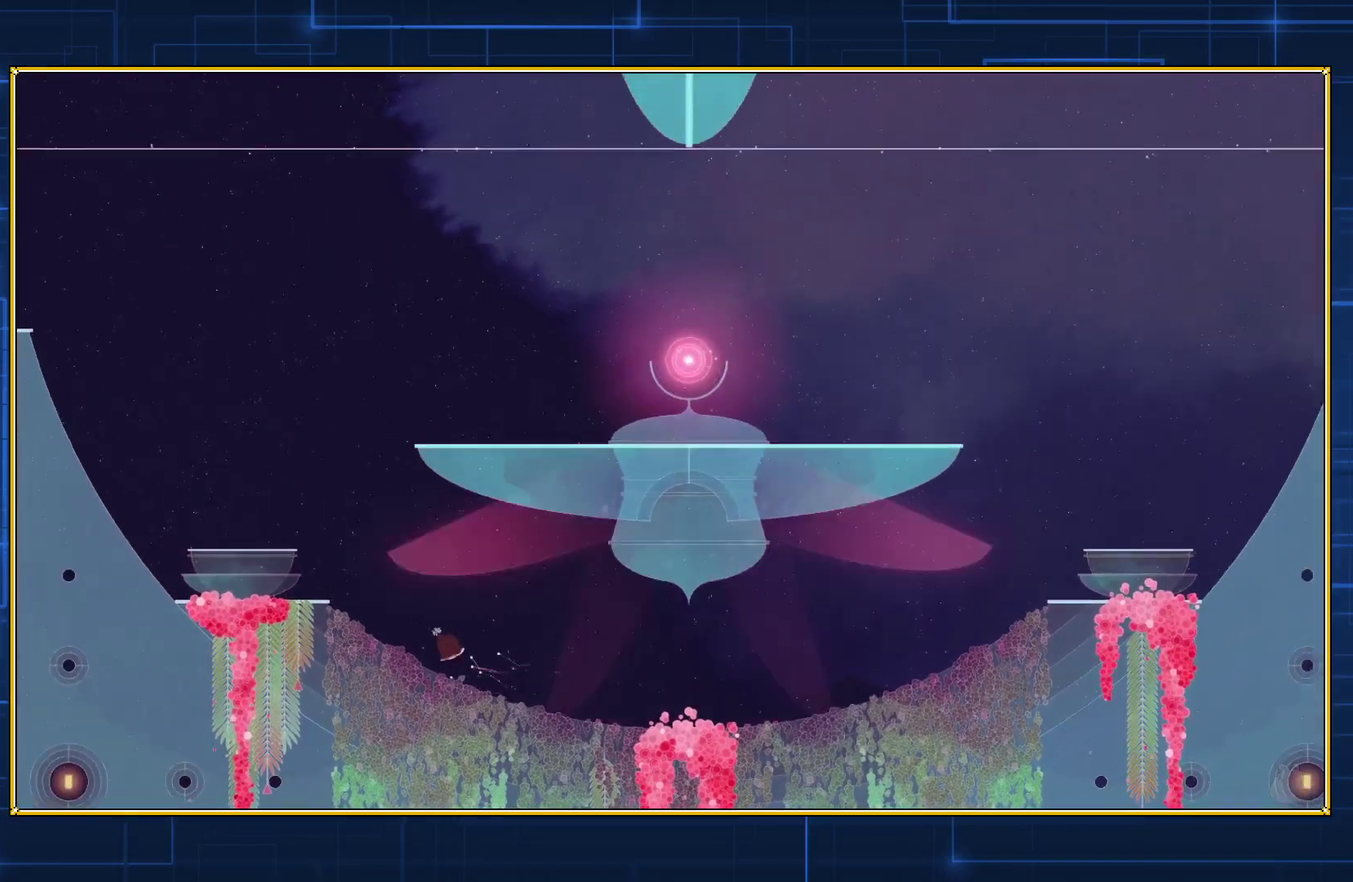
{"buttons": ["DPAD_LEFT"], "events": []}